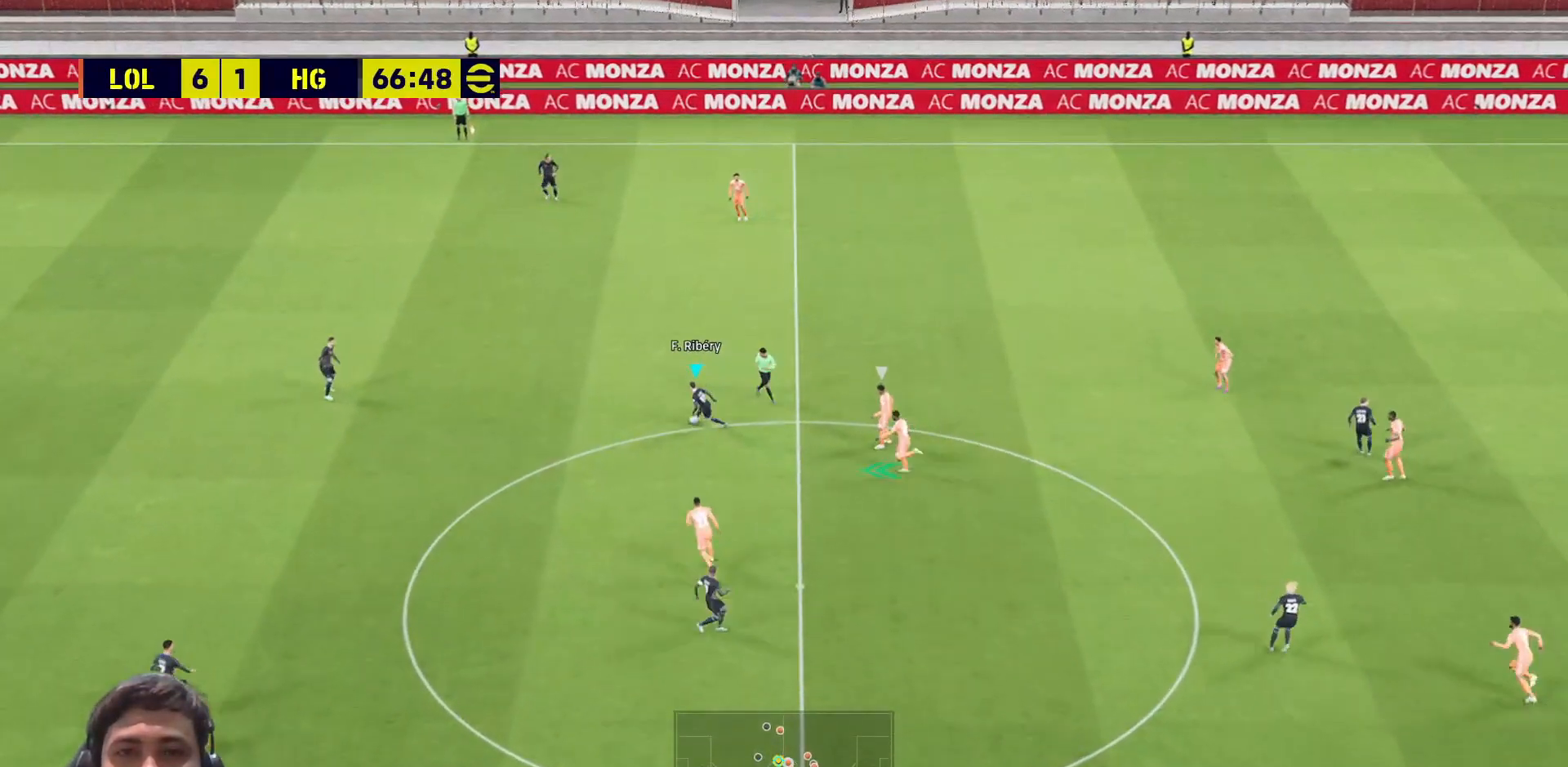
Gameplay with a controller (PlayStation layout); each line is a JSON object with the inputs held at the frame after it. "events" lists button and stick changes between this image and that frame as [ms after this image, input, new state], when the widget could be followed in between.
{"buttons": [], "left_stick": "up-left", "right_stick": "center", "events": [[183, "left_stick", "up"], [500, "left_stick", "up-left"]]}
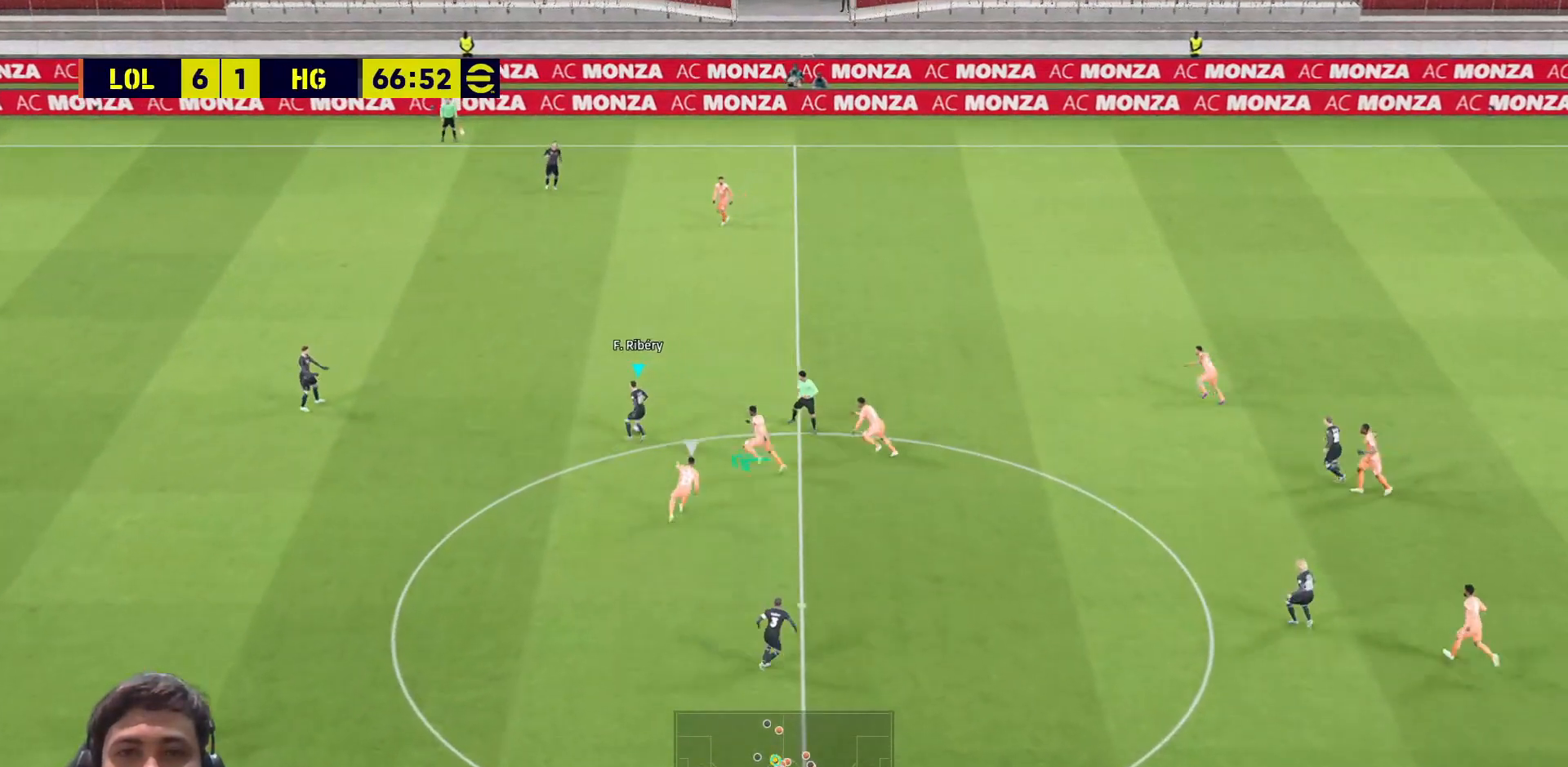
{"buttons": ["R1", "L3"], "left_stick": "left", "right_stick": "center", "events": [[17, "R1", "down"], [100, "L3", "down"], [500, "left_stick", "left"]]}
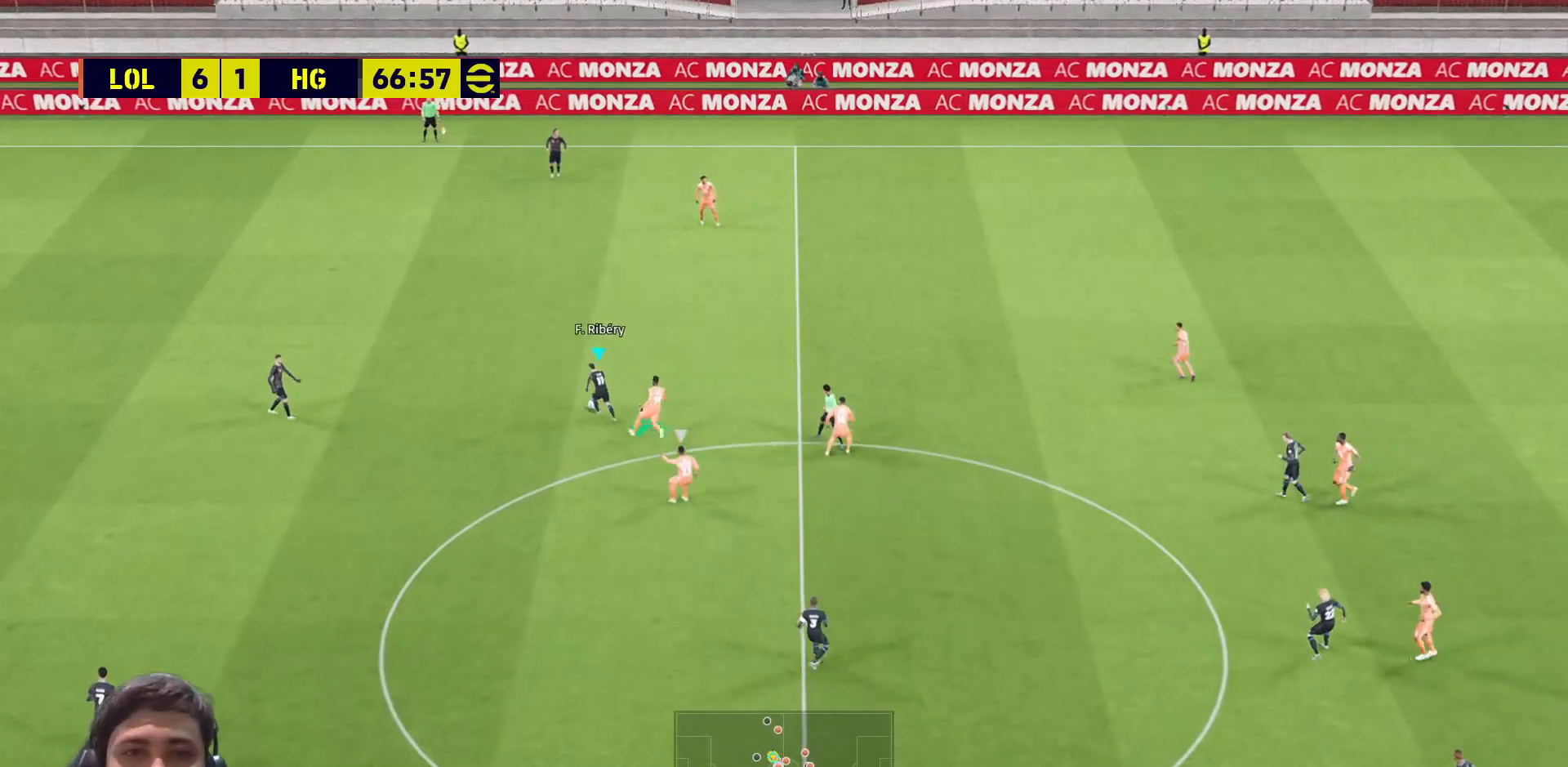
{"buttons": ["R1", "L3"], "left_stick": "left", "right_stick": "center", "events": []}
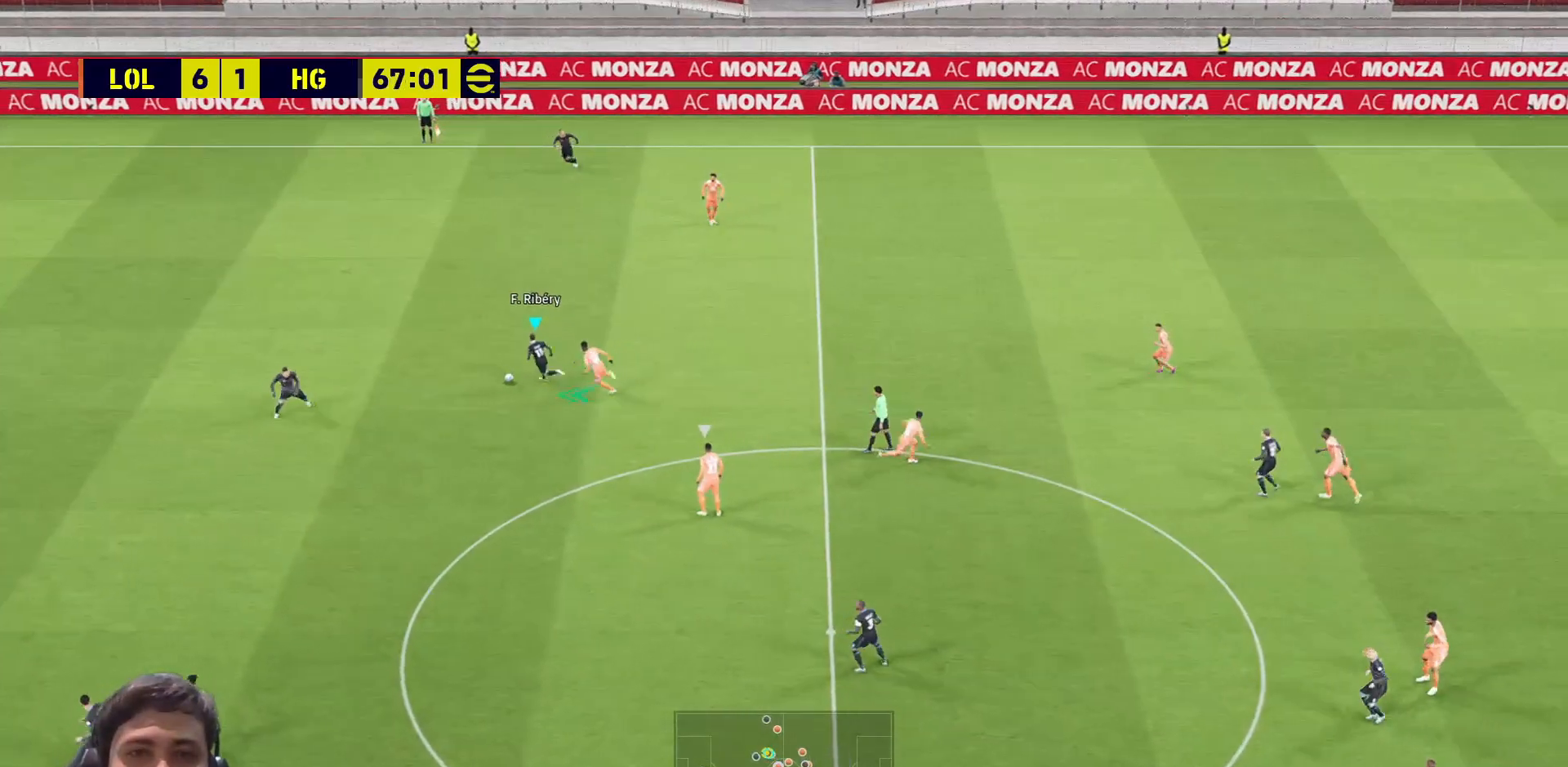
{"buttons": ["R1", "L3"], "left_stick": "left", "right_stick": "center", "events": []}
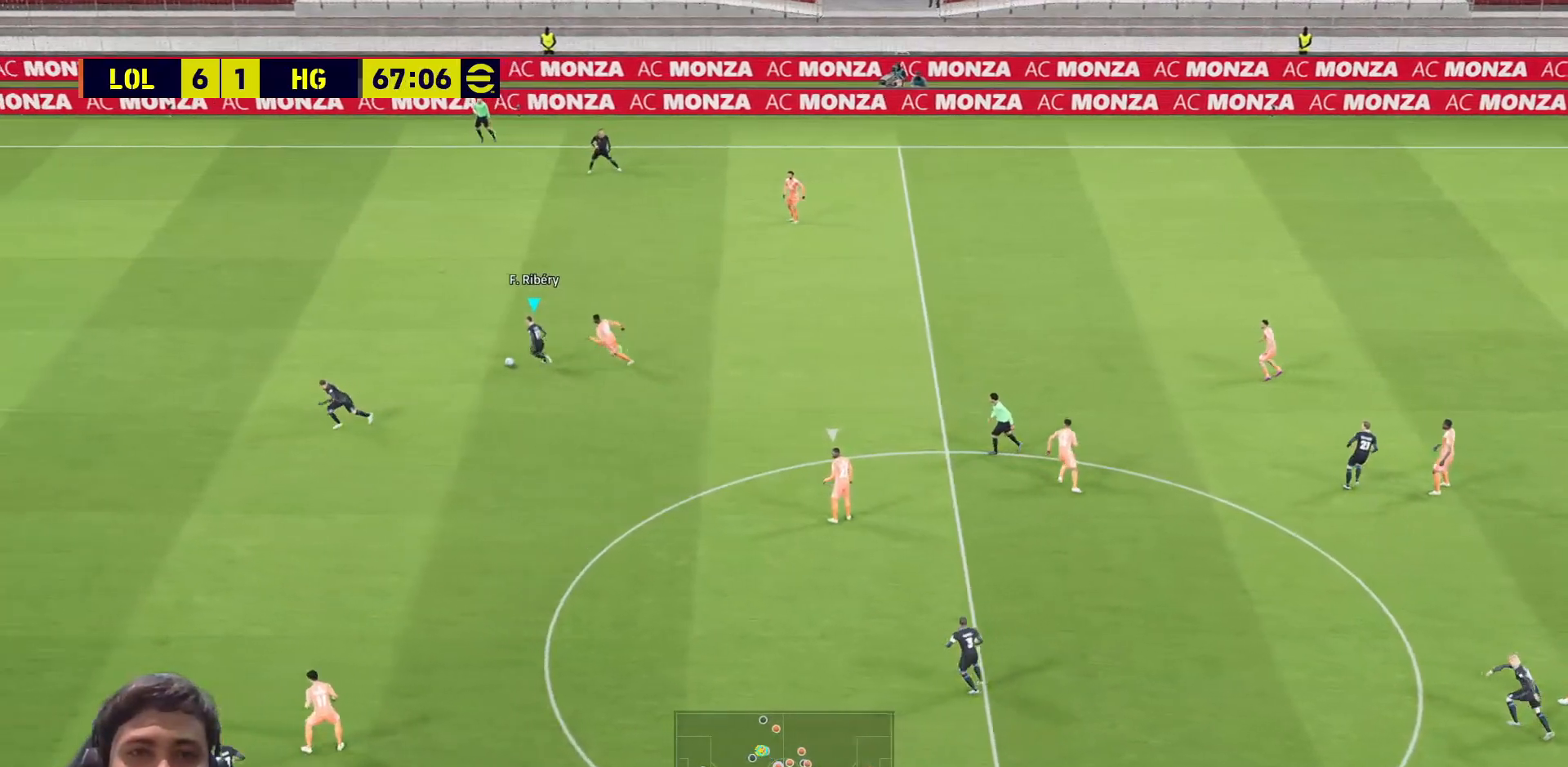
{"buttons": ["R1", "L3"], "left_stick": "left", "right_stick": "center", "events": []}
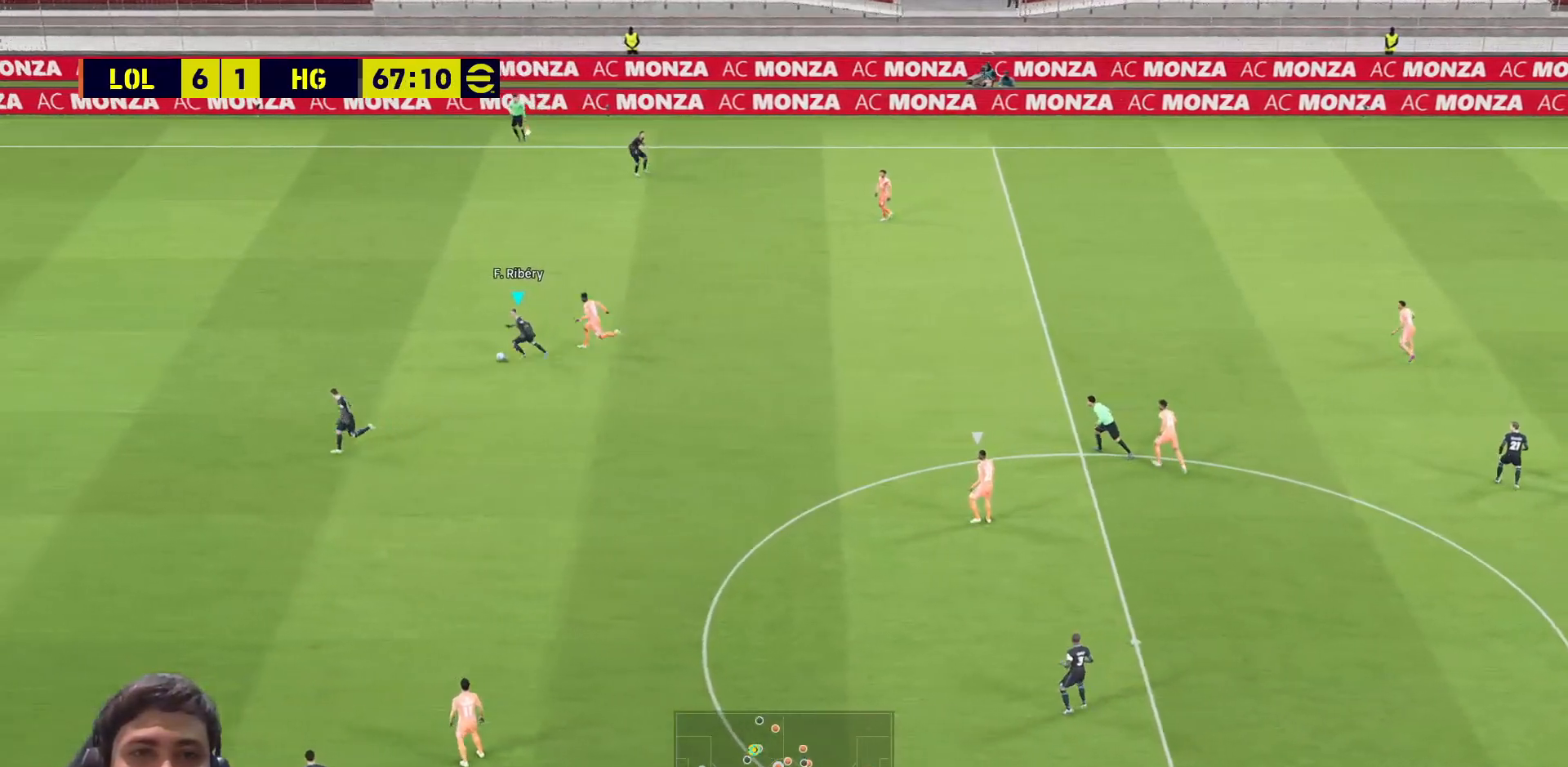
{"buttons": ["R1", "L3"], "left_stick": "left", "right_stick": "center", "events": []}
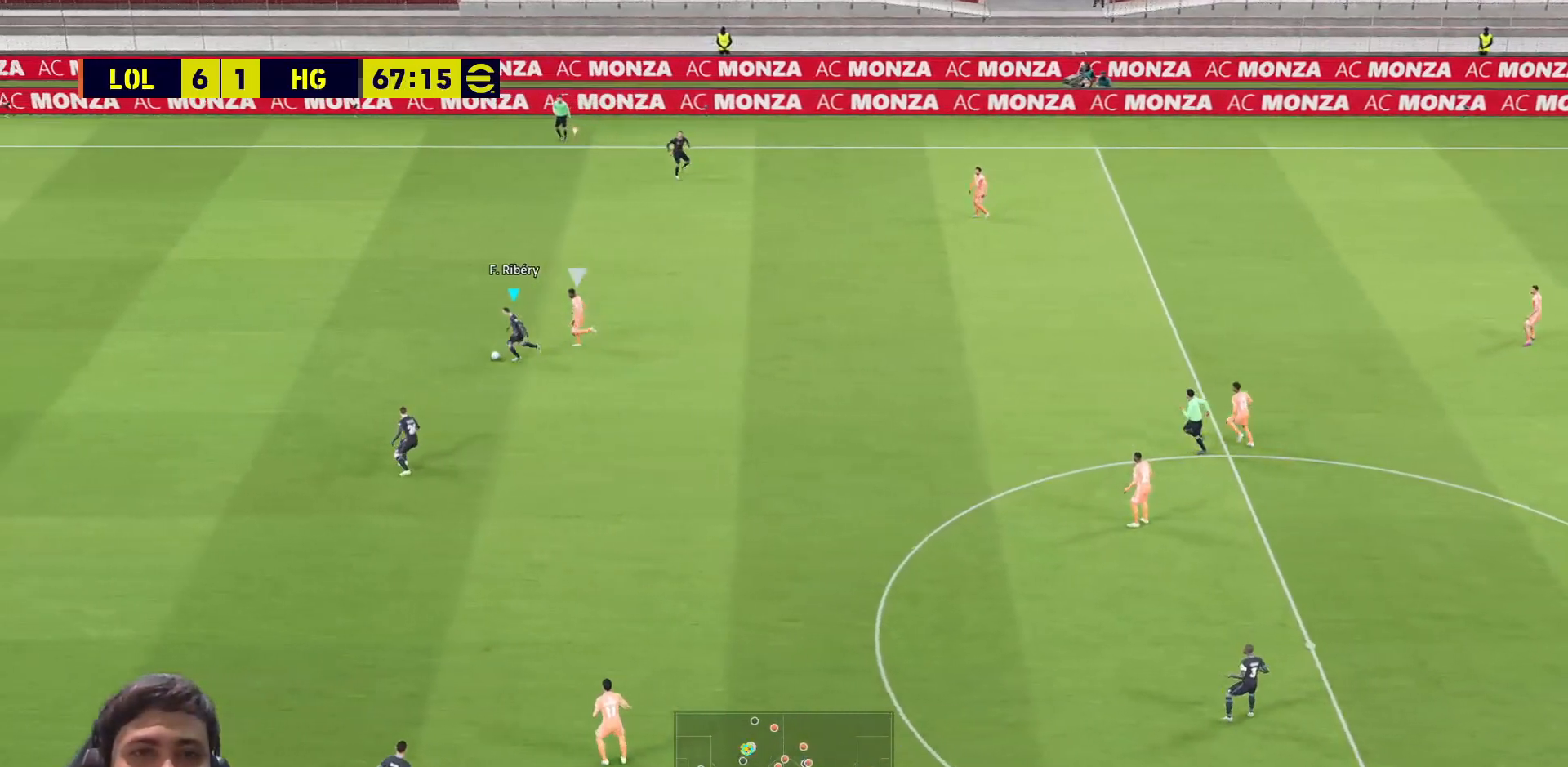
{"buttons": ["R1", "L3"], "left_stick": "left", "right_stick": "center", "events": []}
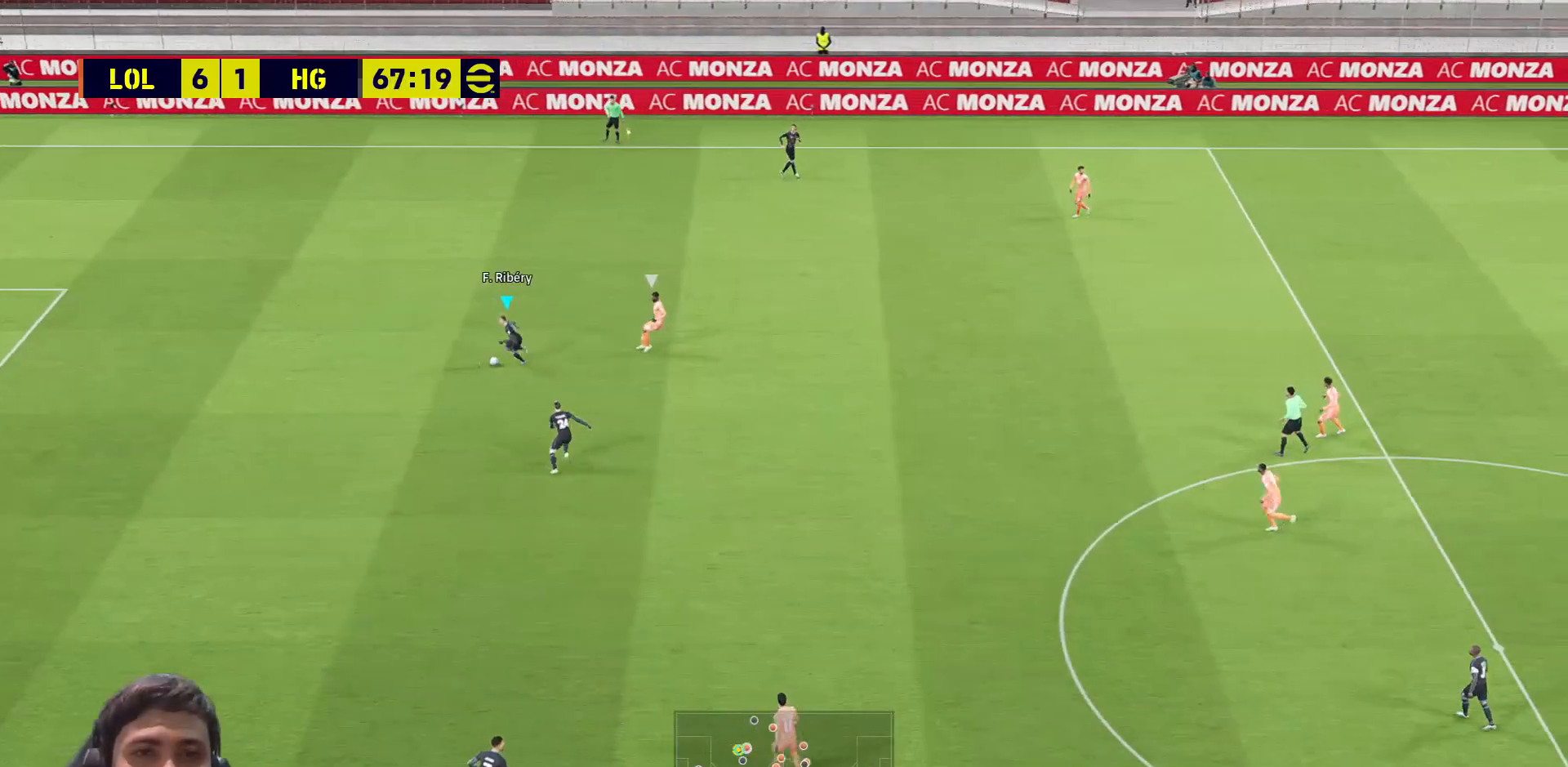
{"buttons": [], "left_stick": "down-right", "right_stick": "center", "events": [[183, "L3", "up"], [183, "R1", "up"], [300, "left_stick", "down-right"]]}
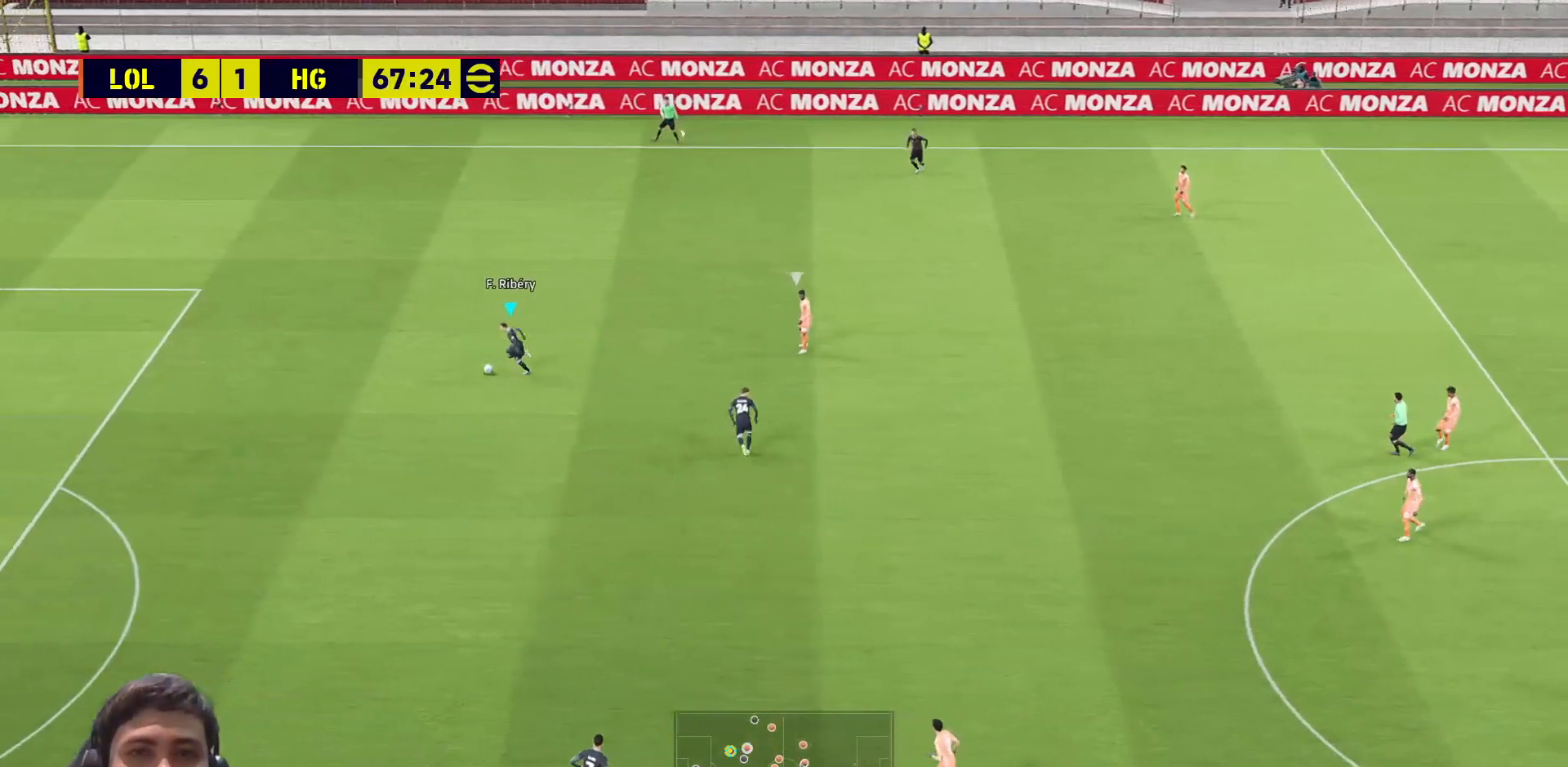
{"buttons": [], "left_stick": "center", "right_stick": "center", "events": [[283, "left_stick", "center"]]}
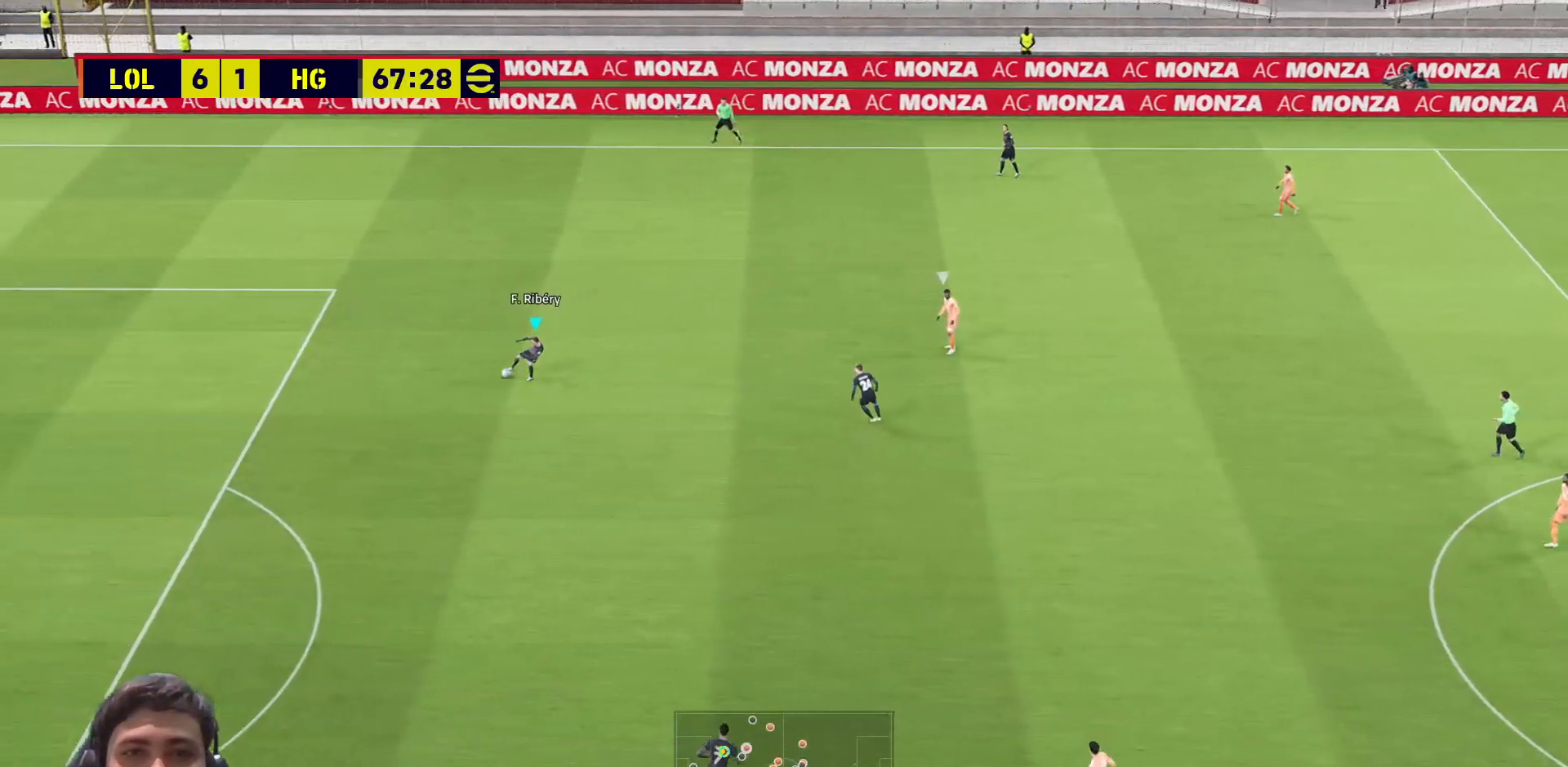
{"buttons": [], "left_stick": "right", "right_stick": "center", "events": [[433, "left_stick", "right"]]}
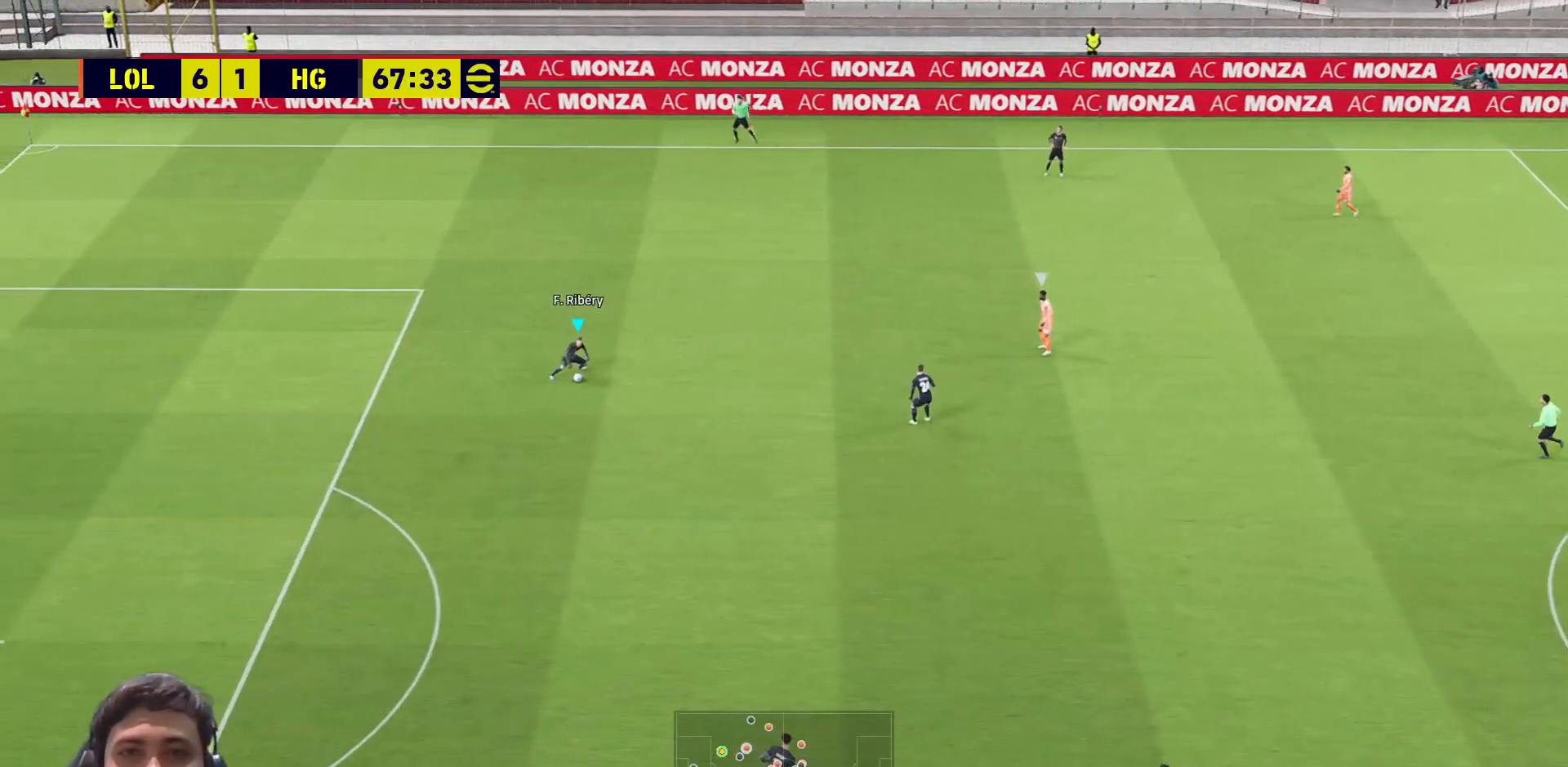
{"buttons": [], "left_stick": "center", "right_stick": "center", "events": [[450, "left_stick", "center"]]}
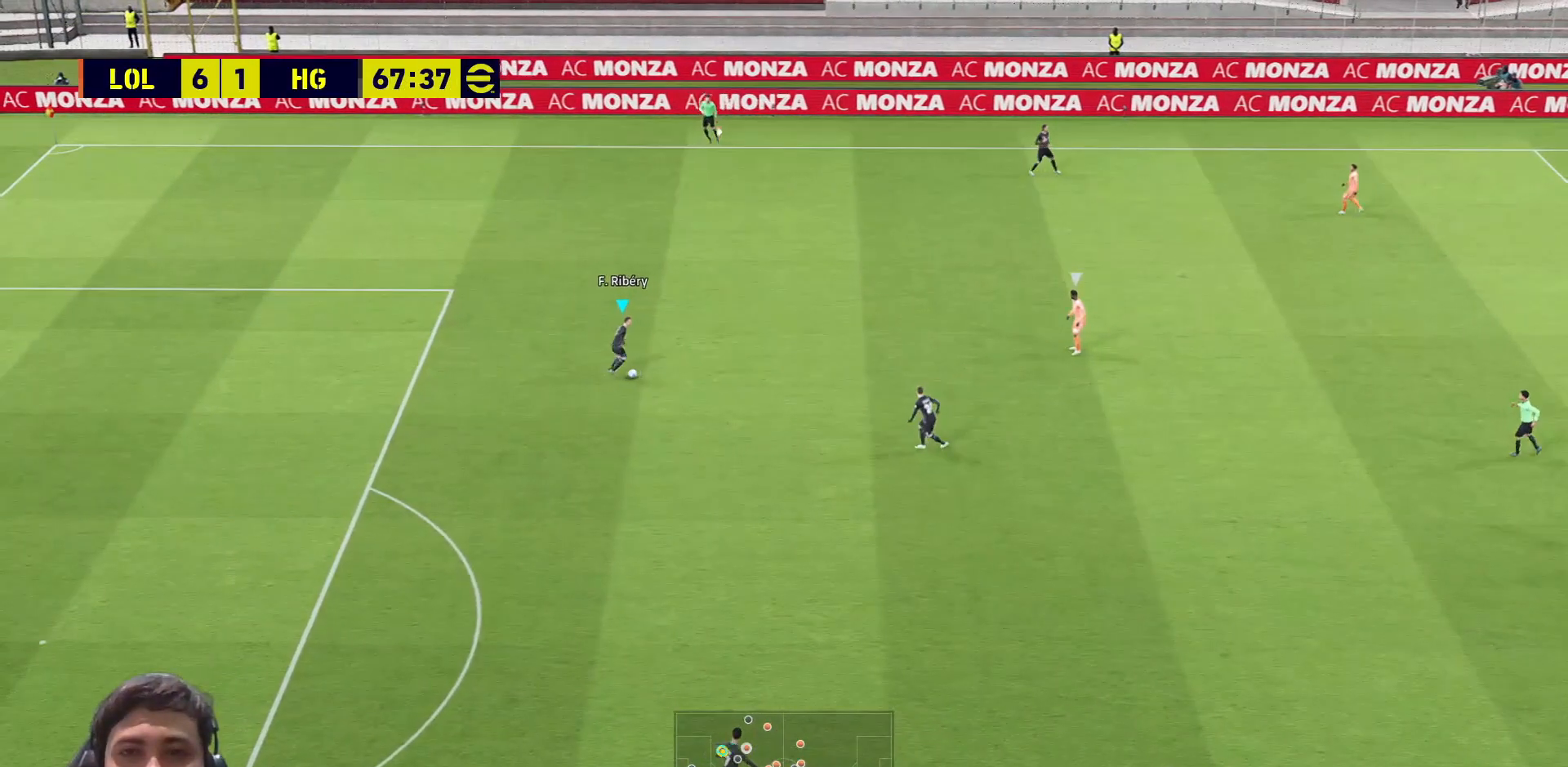
{"buttons": [], "left_stick": "down-left", "right_stick": "center", "events": [[50, "CROSS", "down"], [50, "SQUARE", "down"], [67, "SQUARE", "up"], [150, "CROSS", "up"], [233, "left_stick", "down-left"]]}
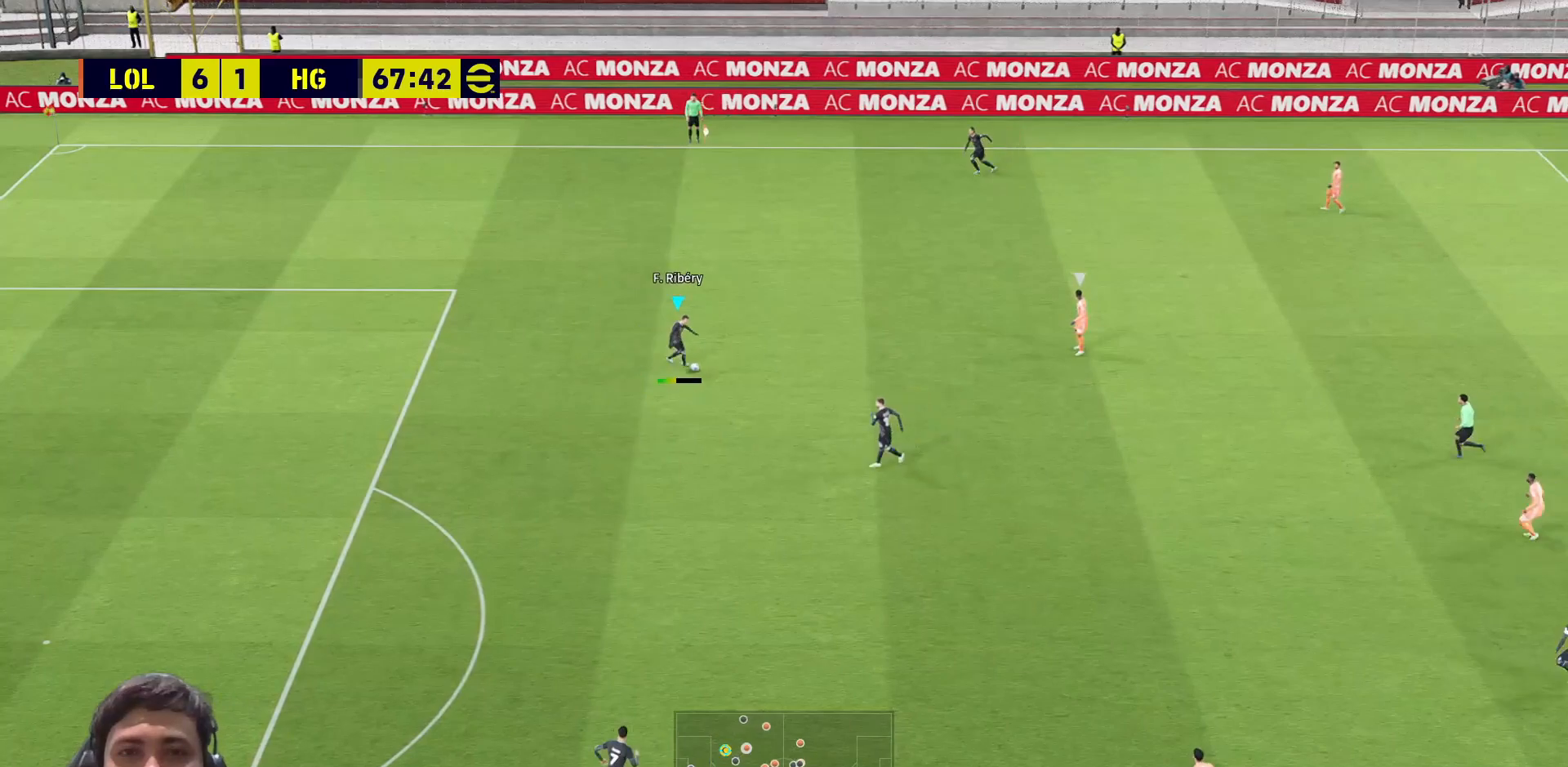
{"buttons": [], "left_stick": "up-left", "right_stick": "center", "events": [[417, "left_stick", "up-left"]]}
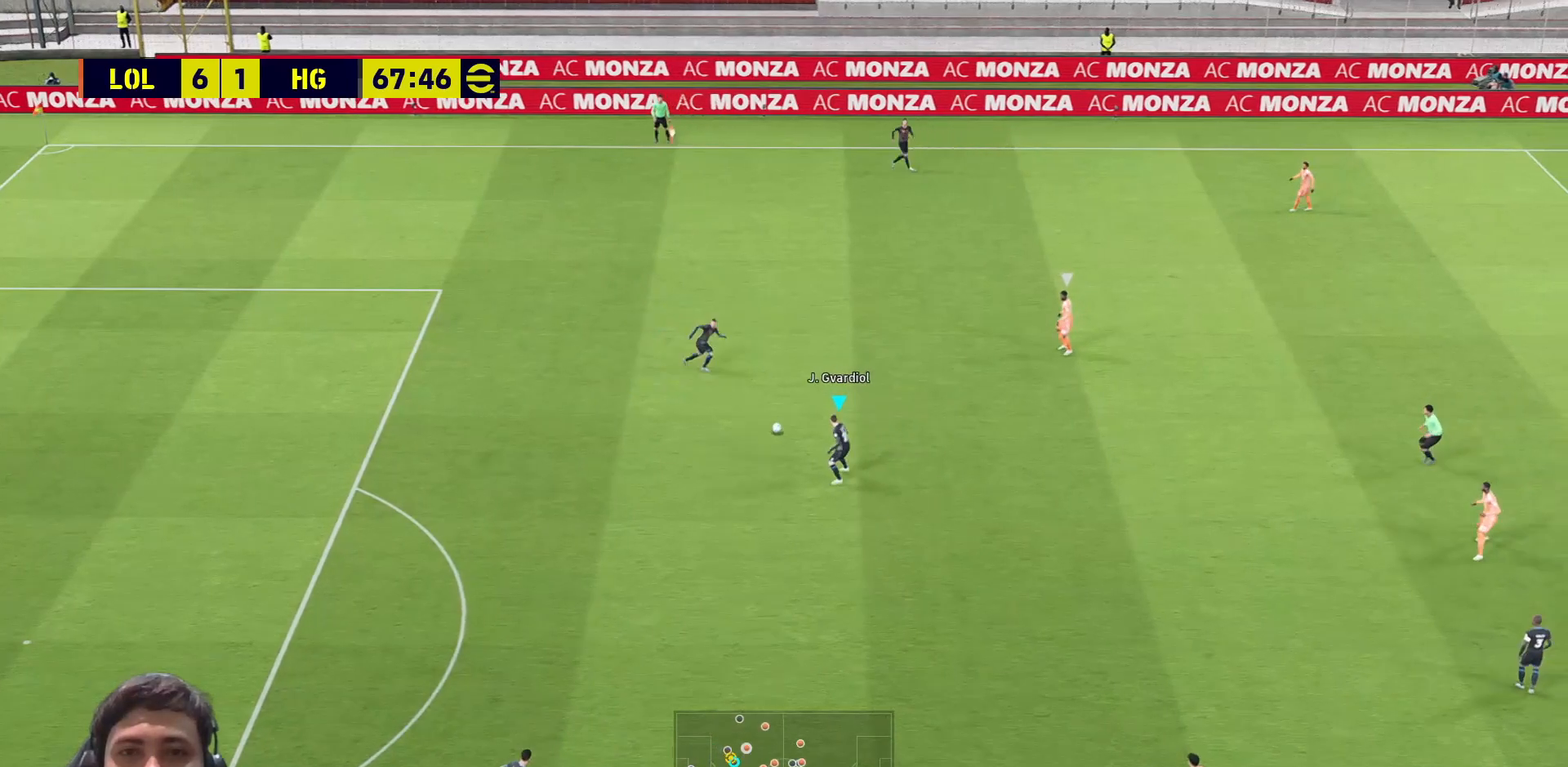
{"buttons": [], "left_stick": "up-left", "right_stick": "center", "events": [[17, "CROSS", "down"], [100, "CROSS", "up"]]}
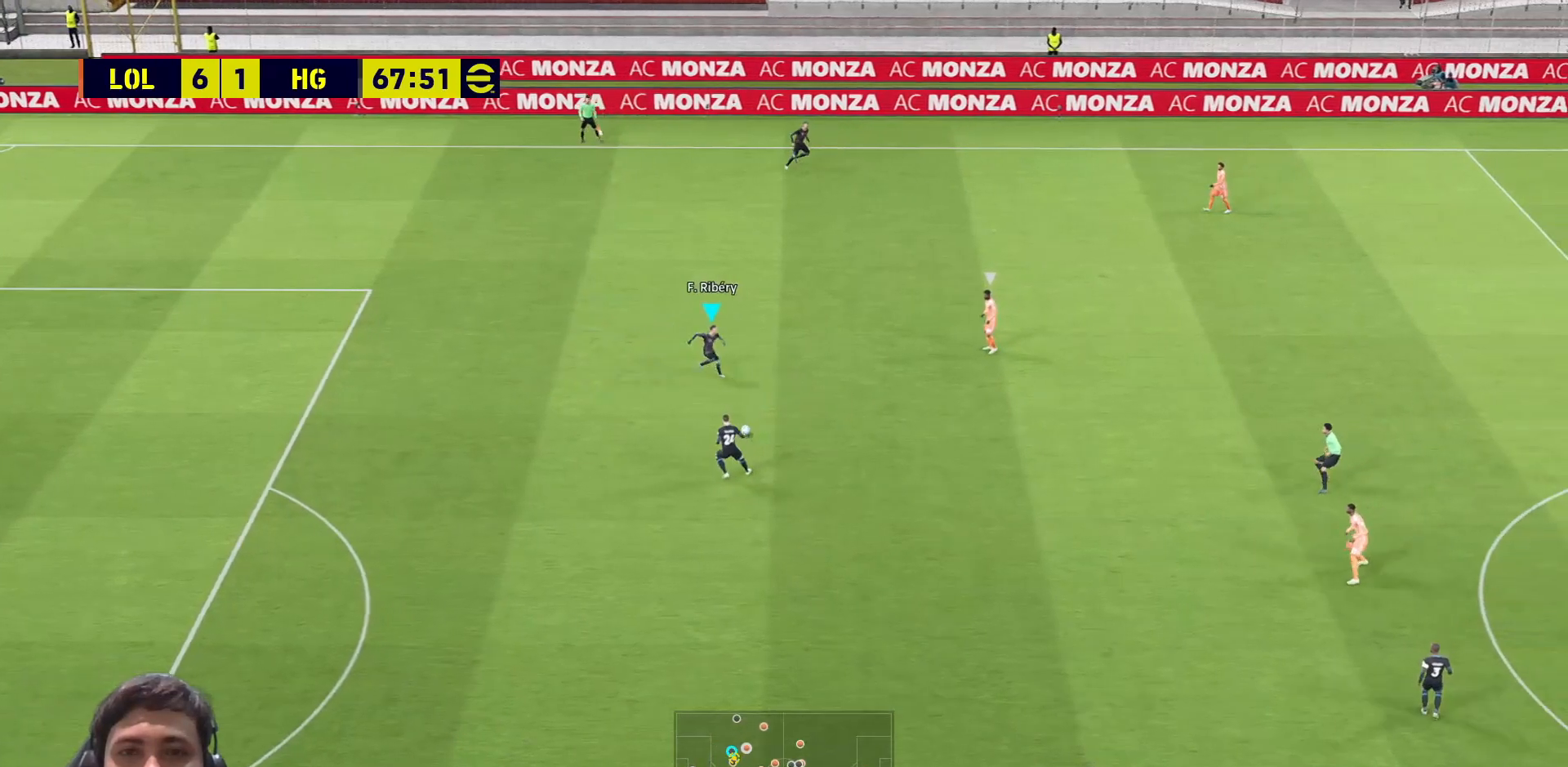
{"buttons": [], "left_stick": "down-right", "right_stick": "center", "events": [[50, "left_stick", "center"], [200, "left_stick", "down-left"], [467, "left_stick", "down-right"]]}
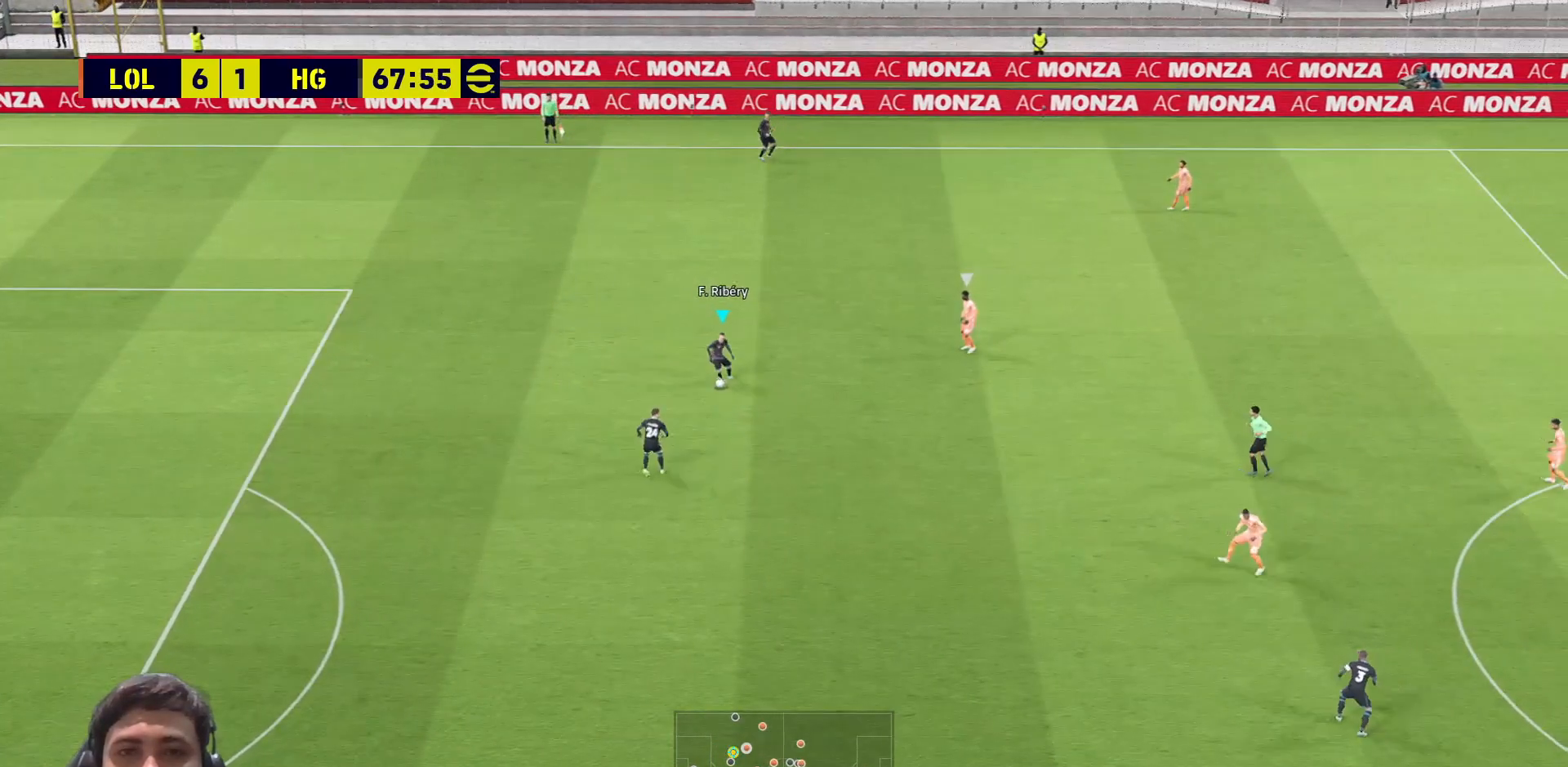
{"buttons": ["L3"], "left_stick": "down-left", "right_stick": "center", "events": [[33, "left_stick", "center"], [150, "left_stick", "down-left"], [167, "SQUARE", "down"], [183, "CROSS", "down"], [217, "SQUARE", "up"], [250, "L3", "down"], [317, "CROSS", "up"]]}
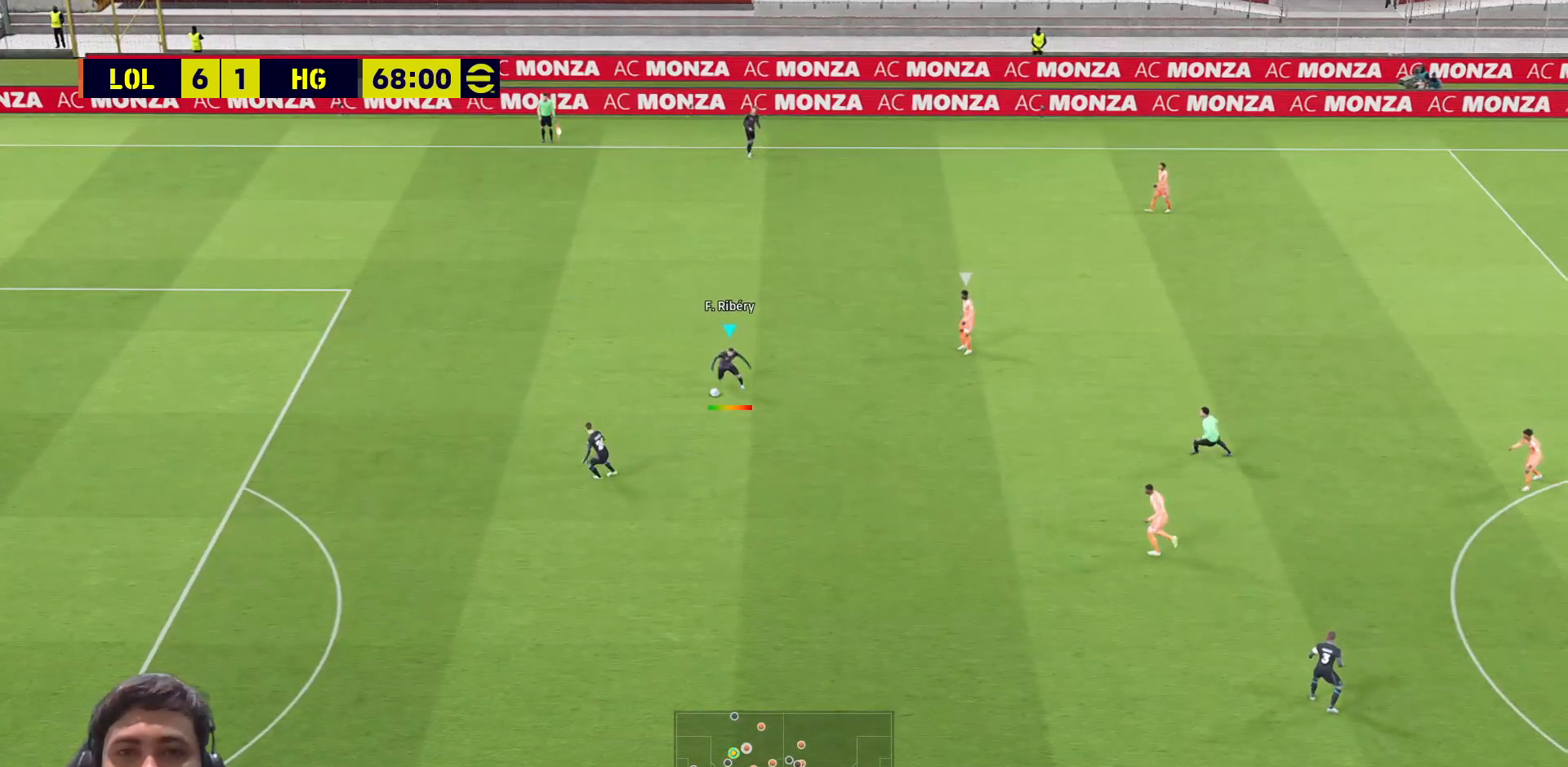
{"buttons": [], "left_stick": "left", "right_stick": "center", "events": [[183, "left_stick", "left"], [400, "L3", "up"]]}
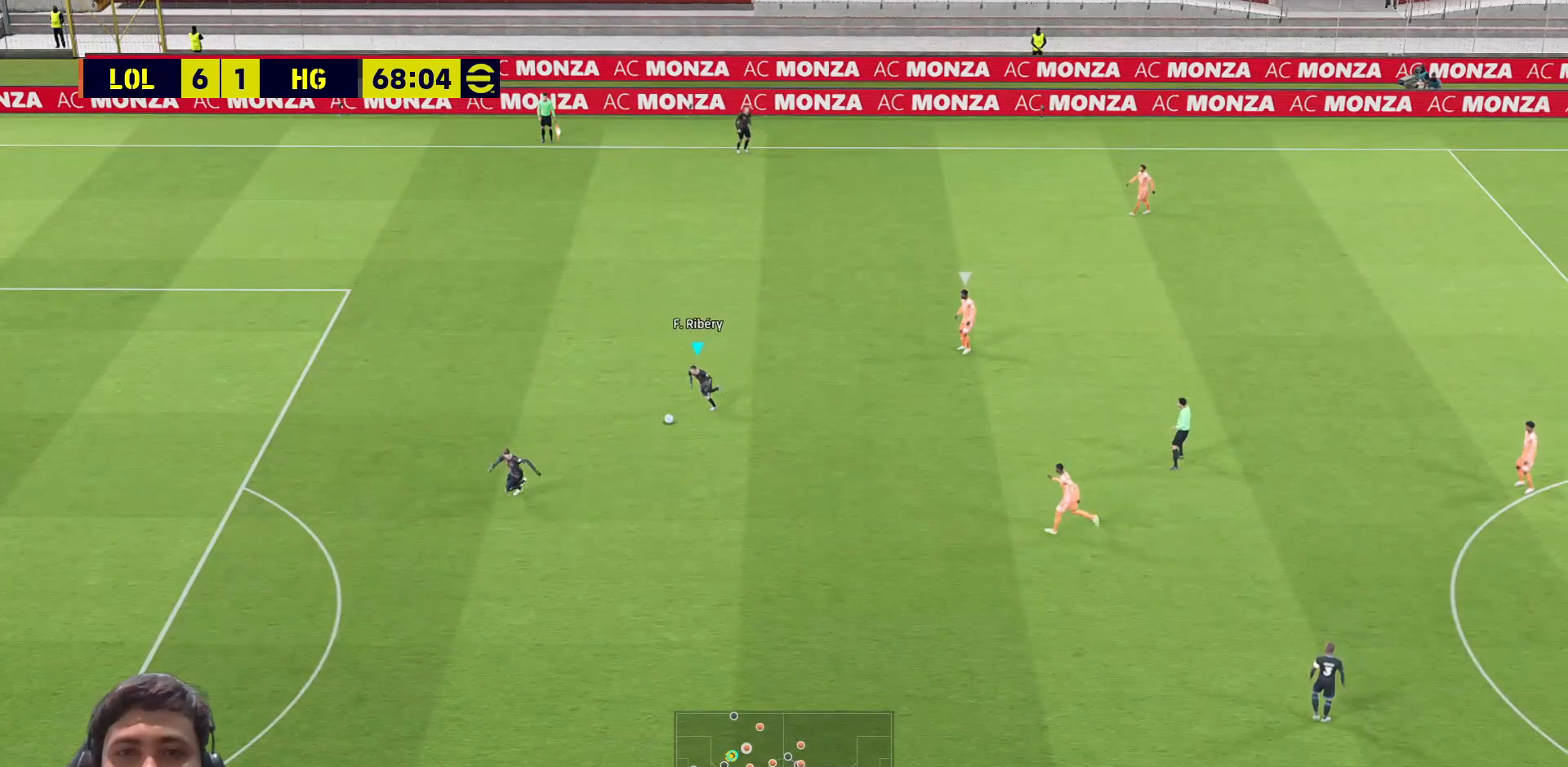
{"buttons": [], "left_stick": "up-right", "right_stick": "center", "events": [[217, "left_stick", "down-left"], [367, "left_stick", "down-right"], [450, "left_stick", "up-right"]]}
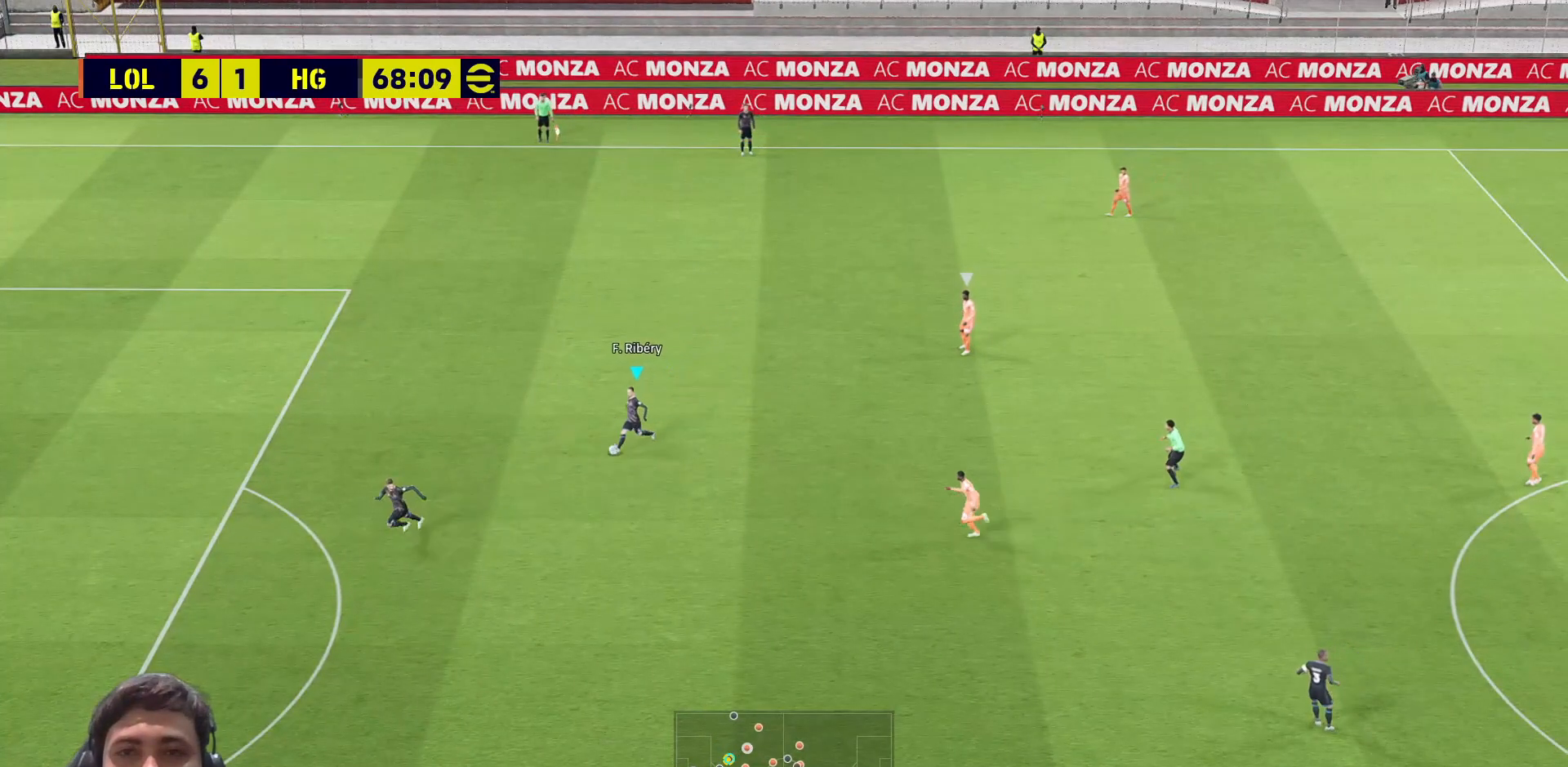
{"buttons": [], "left_stick": "center", "right_stick": "center", "events": [[417, "left_stick", "center"]]}
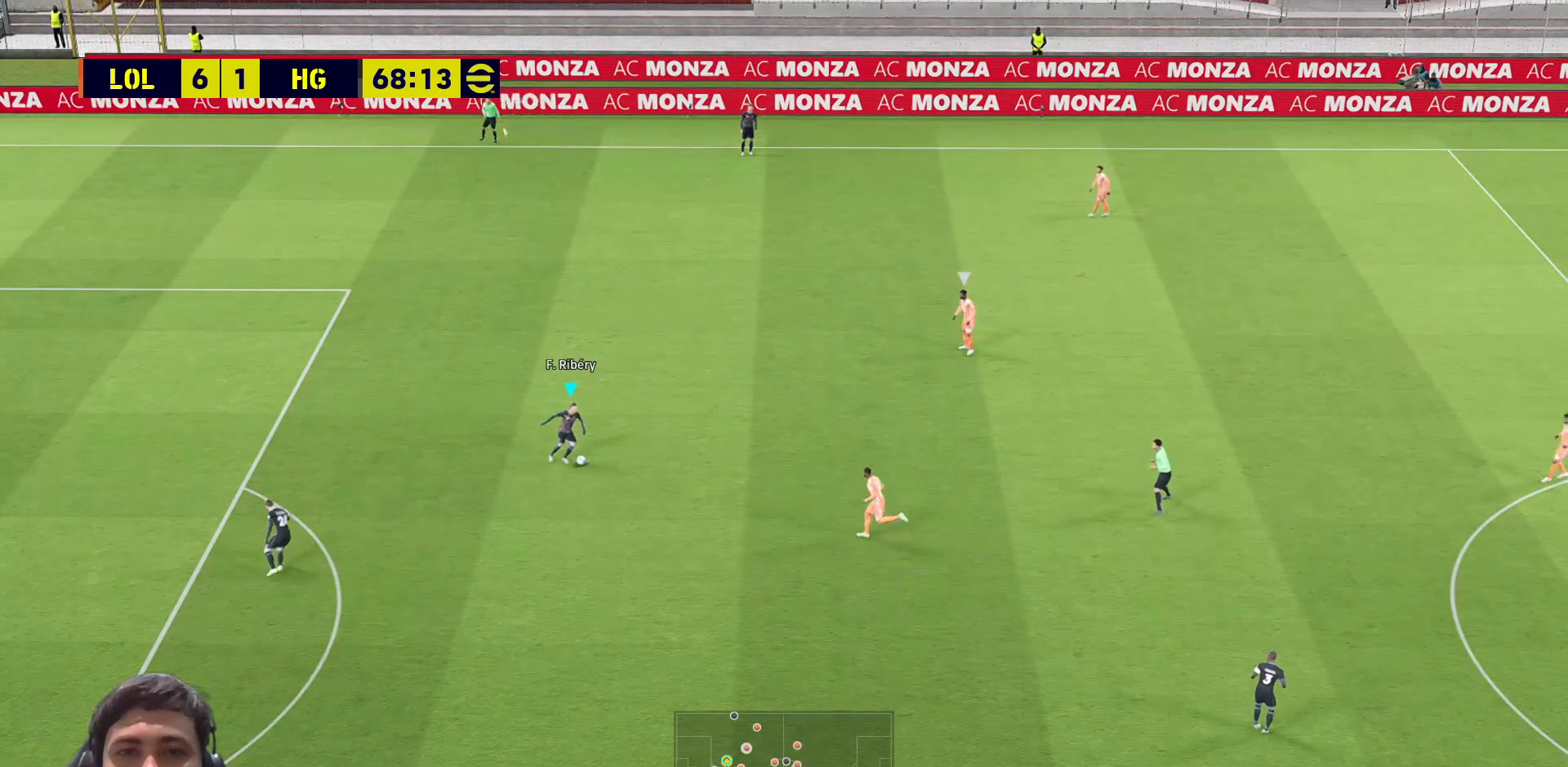
{"buttons": ["R1", "L3"], "left_stick": "left", "right_stick": "center", "events": [[200, "left_stick", "down-left"], [283, "L3", "down"], [300, "left_stick", "left"], [450, "R1", "down"]]}
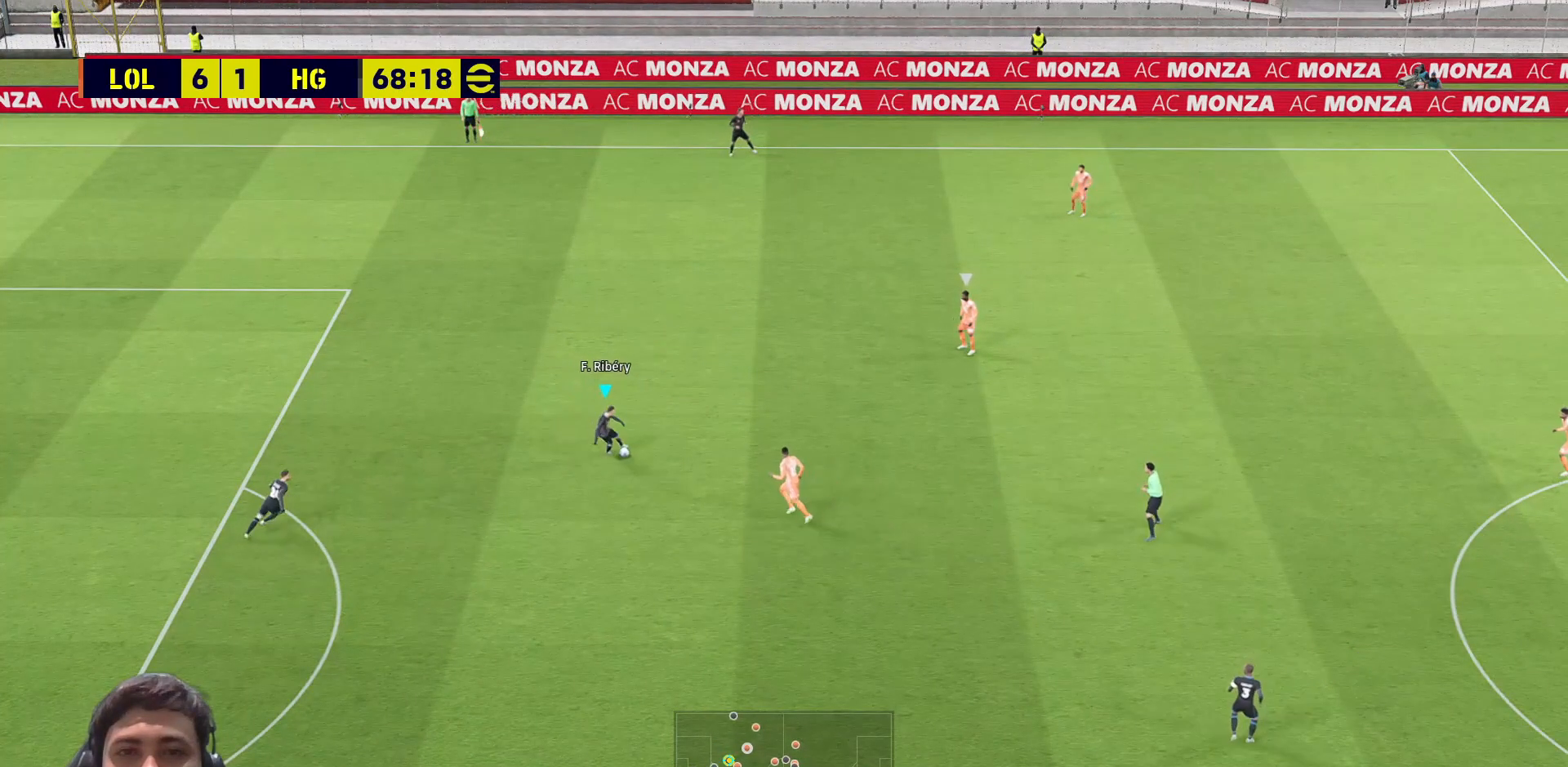
{"buttons": ["R1", "L3"], "left_stick": "left", "right_stick": "center", "events": []}
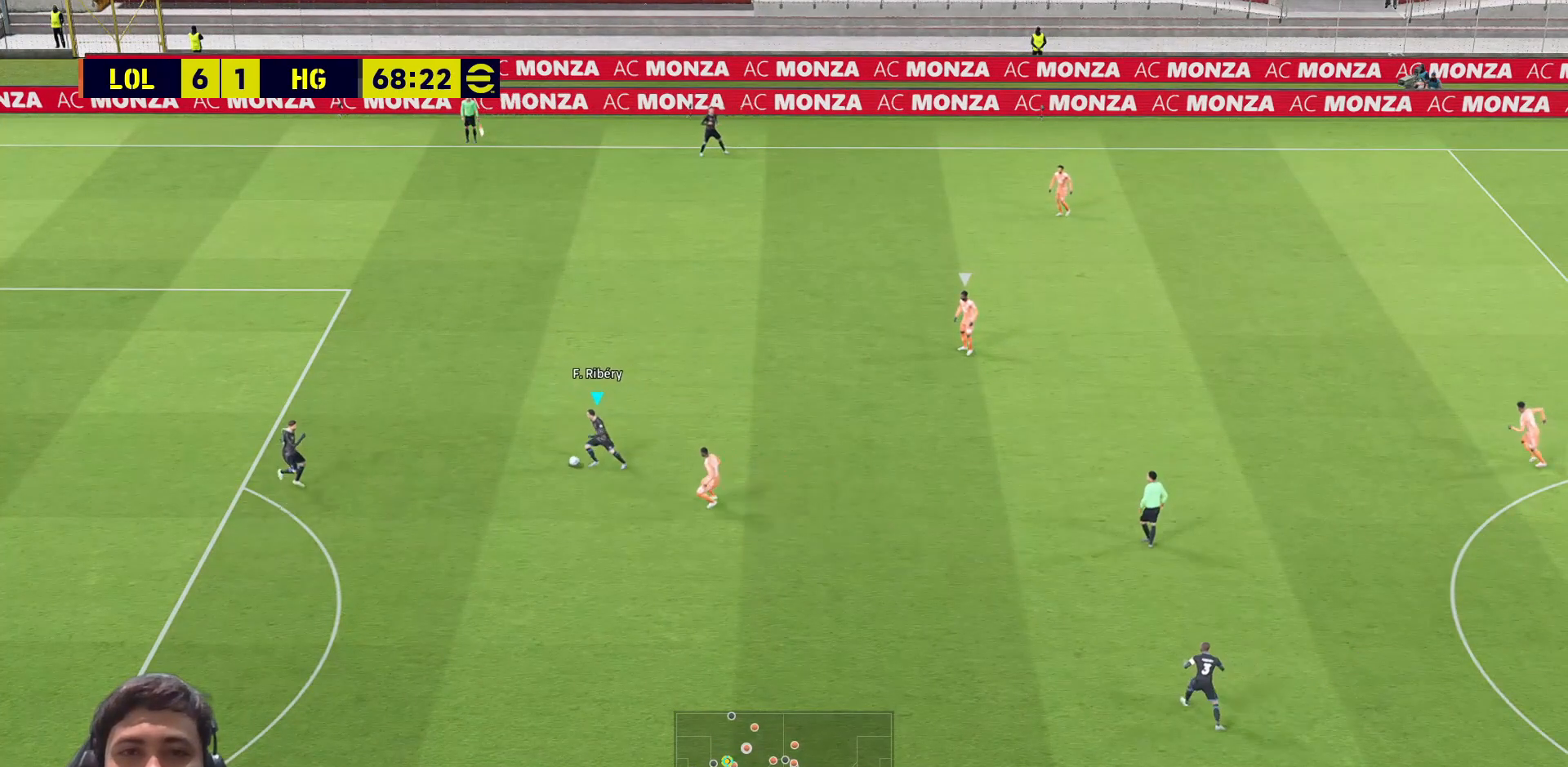
{"buttons": ["R1", "L3"], "left_stick": "down-left", "right_stick": "center", "events": [[83, "left_stick", "down-left"]]}
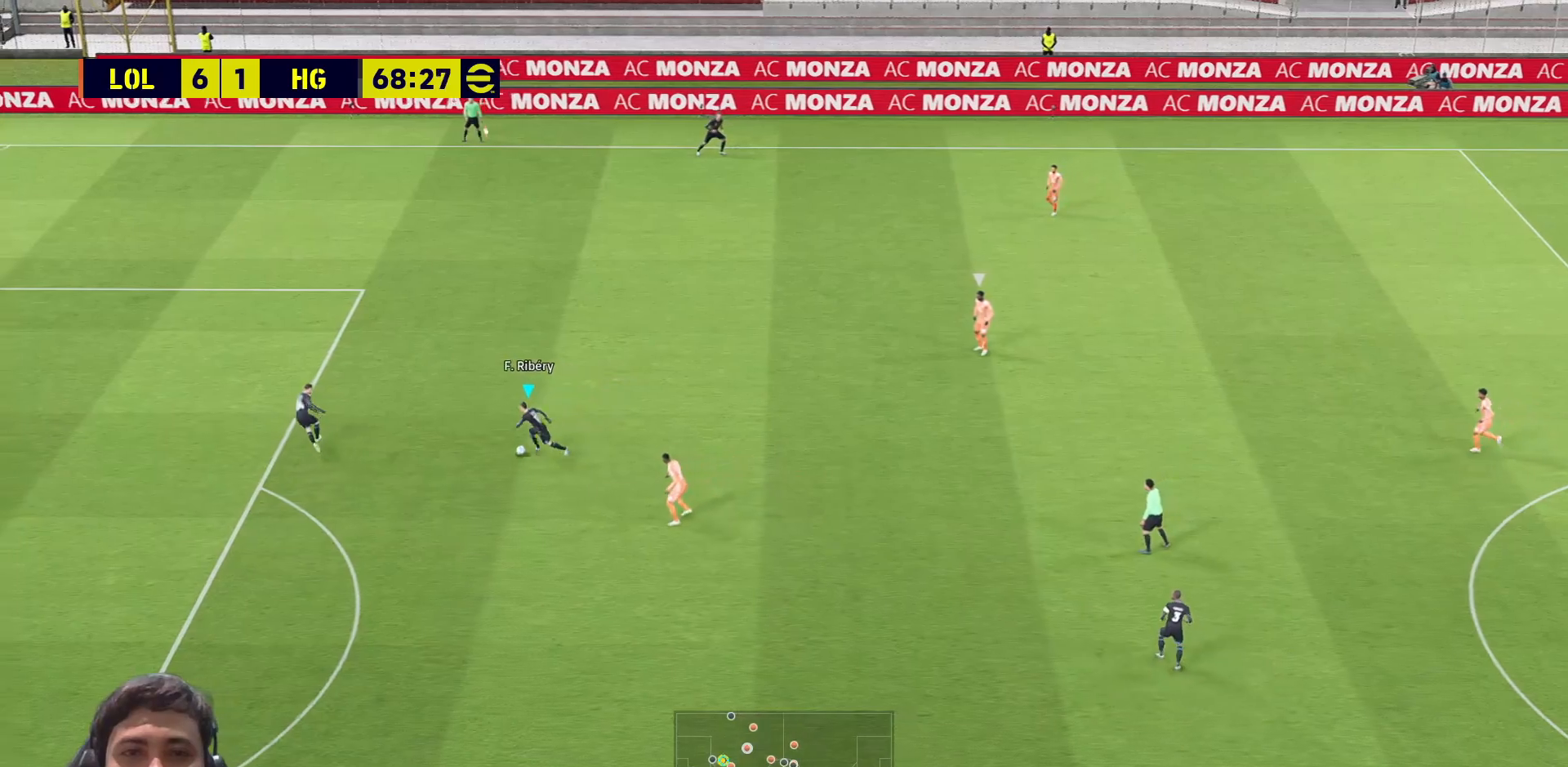
{"buttons": ["R1", "L3"], "left_stick": "down-left", "right_stick": "center", "events": []}
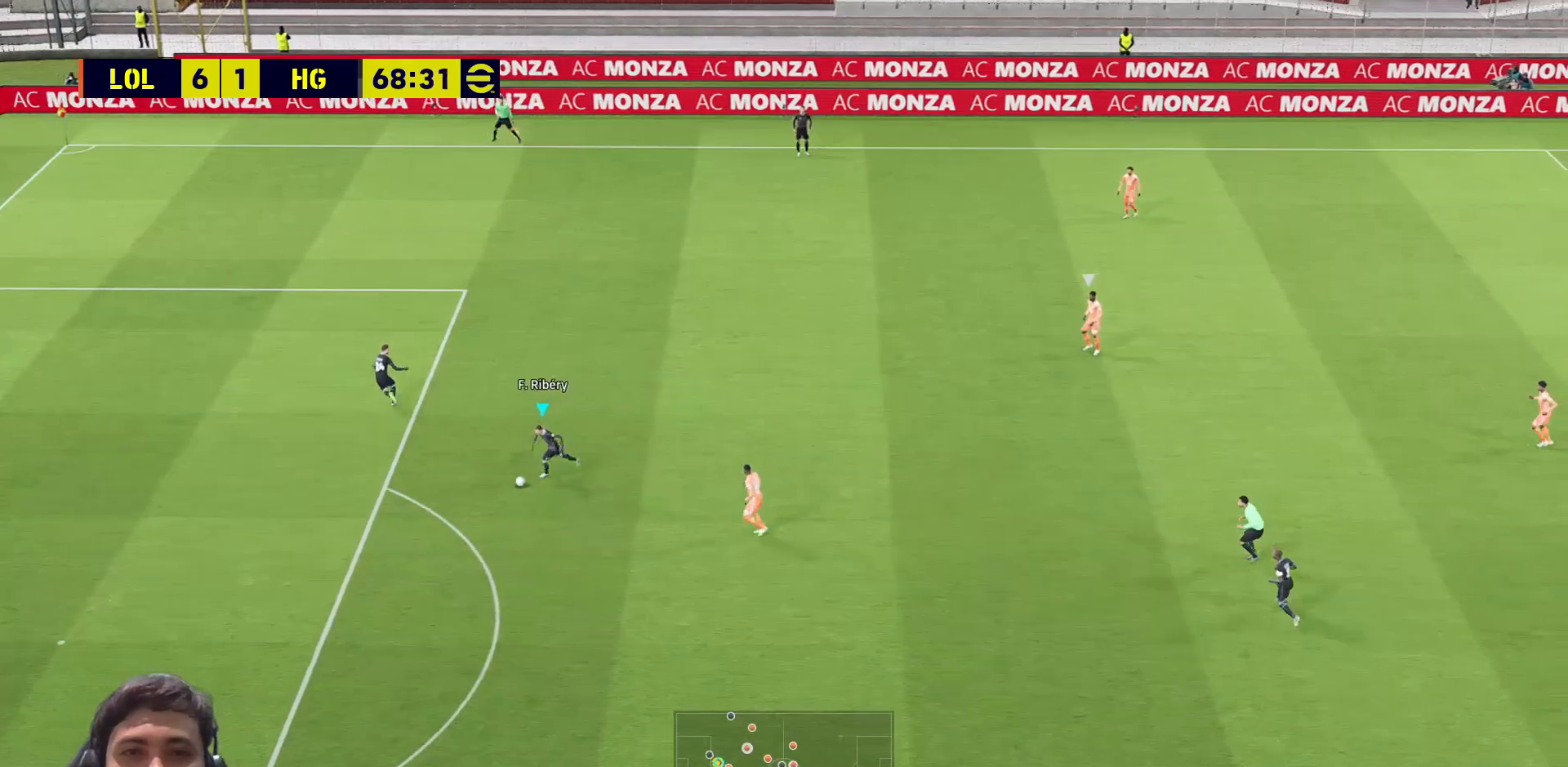
{"buttons": ["R1", "L3"], "left_stick": "down", "right_stick": "center", "events": [[250, "left_stick", "down"]]}
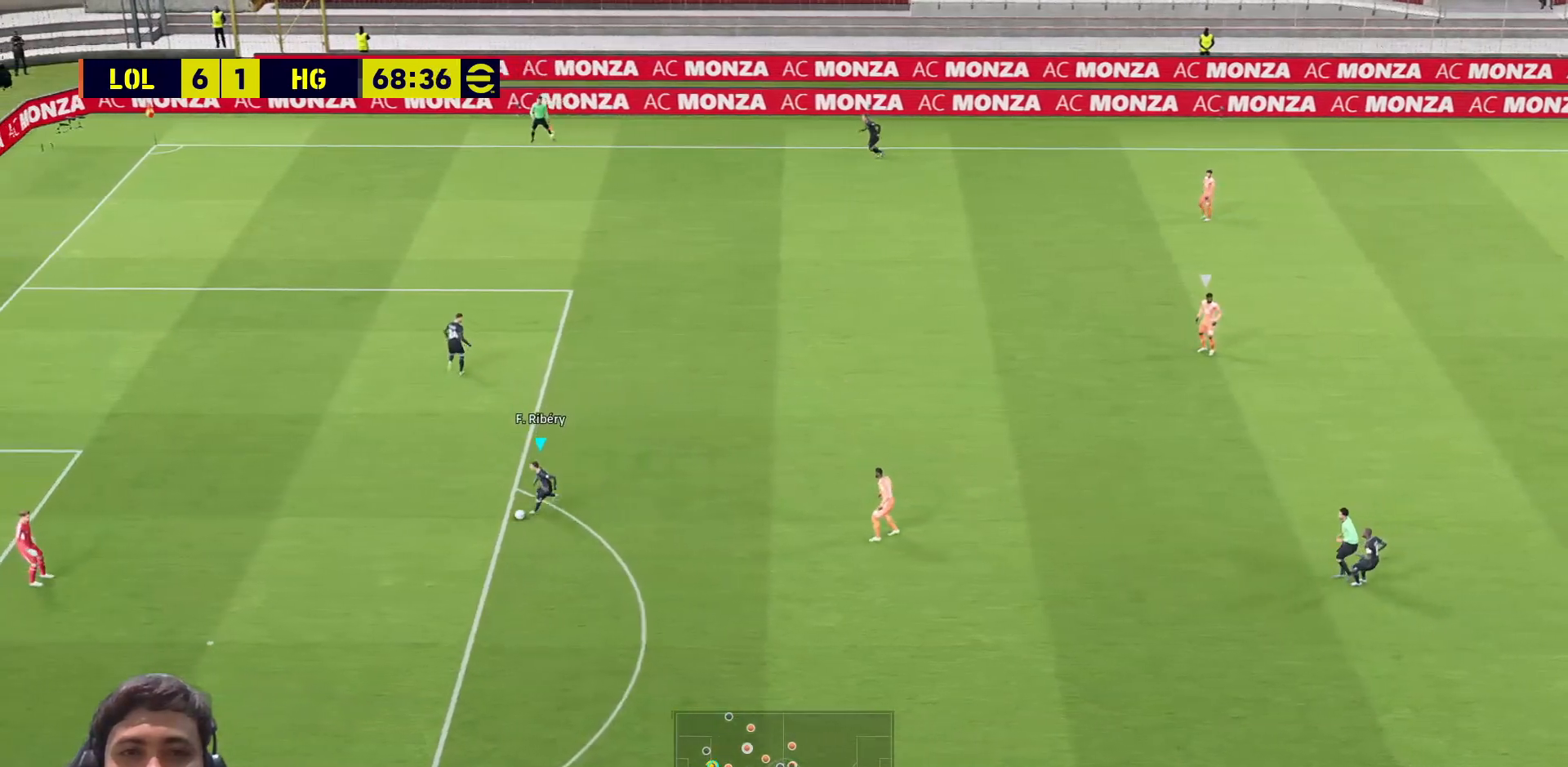
{"buttons": ["R1", "L3"], "left_stick": "down-right", "right_stick": "center", "events": [[483, "left_stick", "down-right"]]}
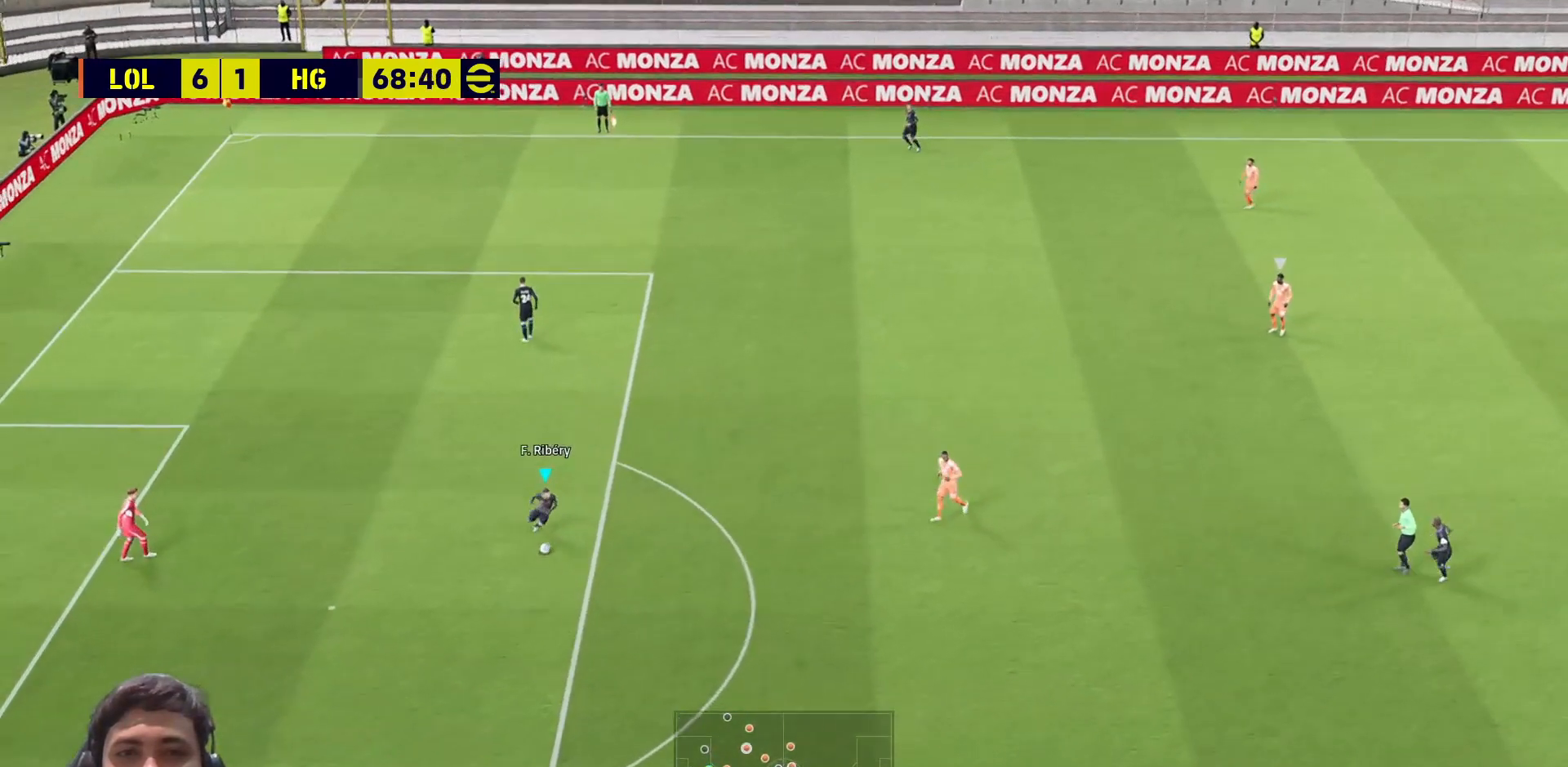
{"buttons": ["R1", "L3"], "left_stick": "down-right", "right_stick": "center", "events": []}
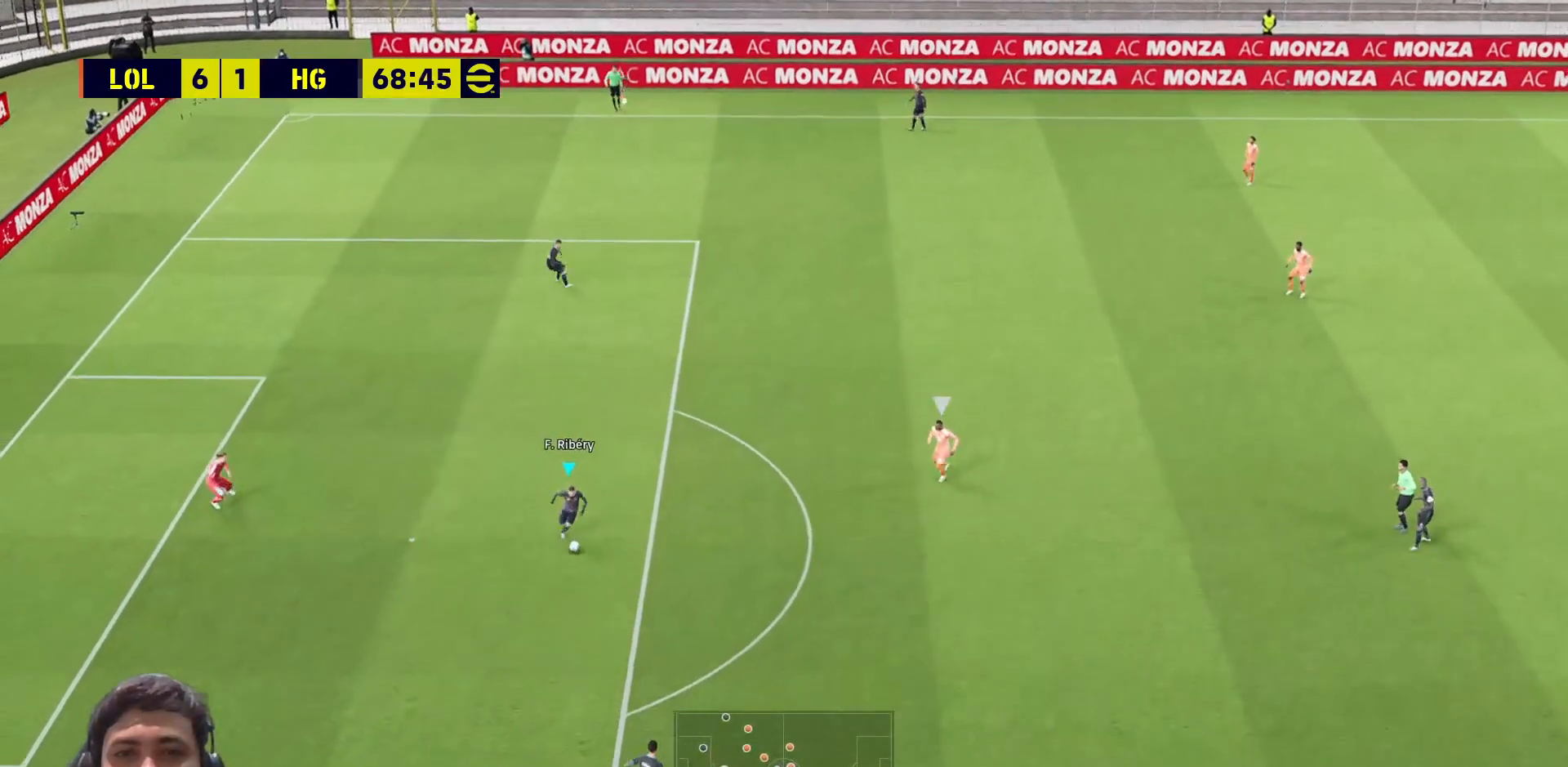
{"buttons": [], "left_stick": "down-left", "right_stick": "center", "events": [[217, "left_stick", "down"], [367, "L3", "up"], [383, "R1", "up"], [383, "left_stick", "down-left"]]}
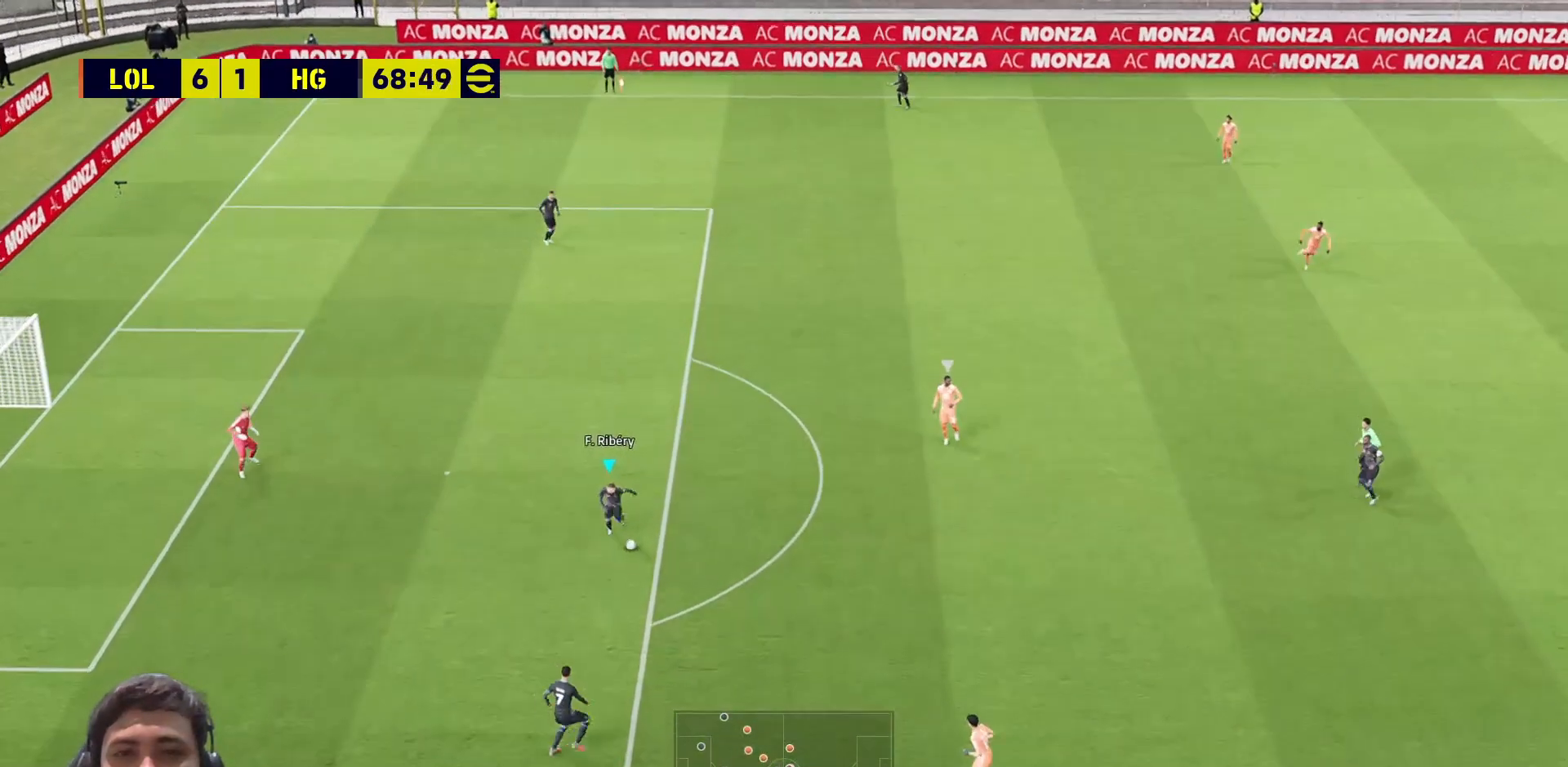
{"buttons": [], "left_stick": "down-left", "right_stick": "center", "events": []}
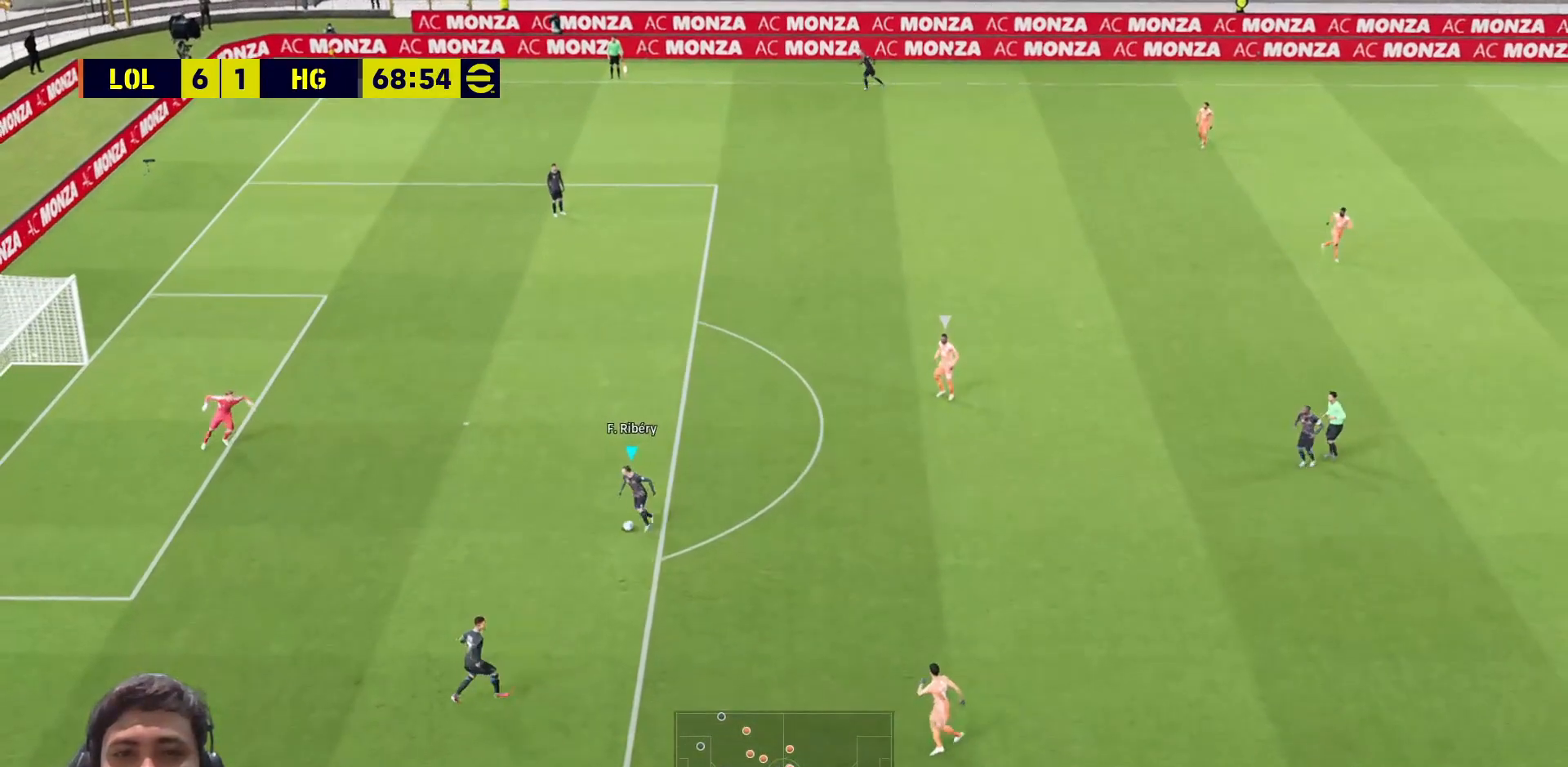
{"buttons": ["R1"], "left_stick": "down-left", "right_stick": "center", "events": [[100, "R1", "down"]]}
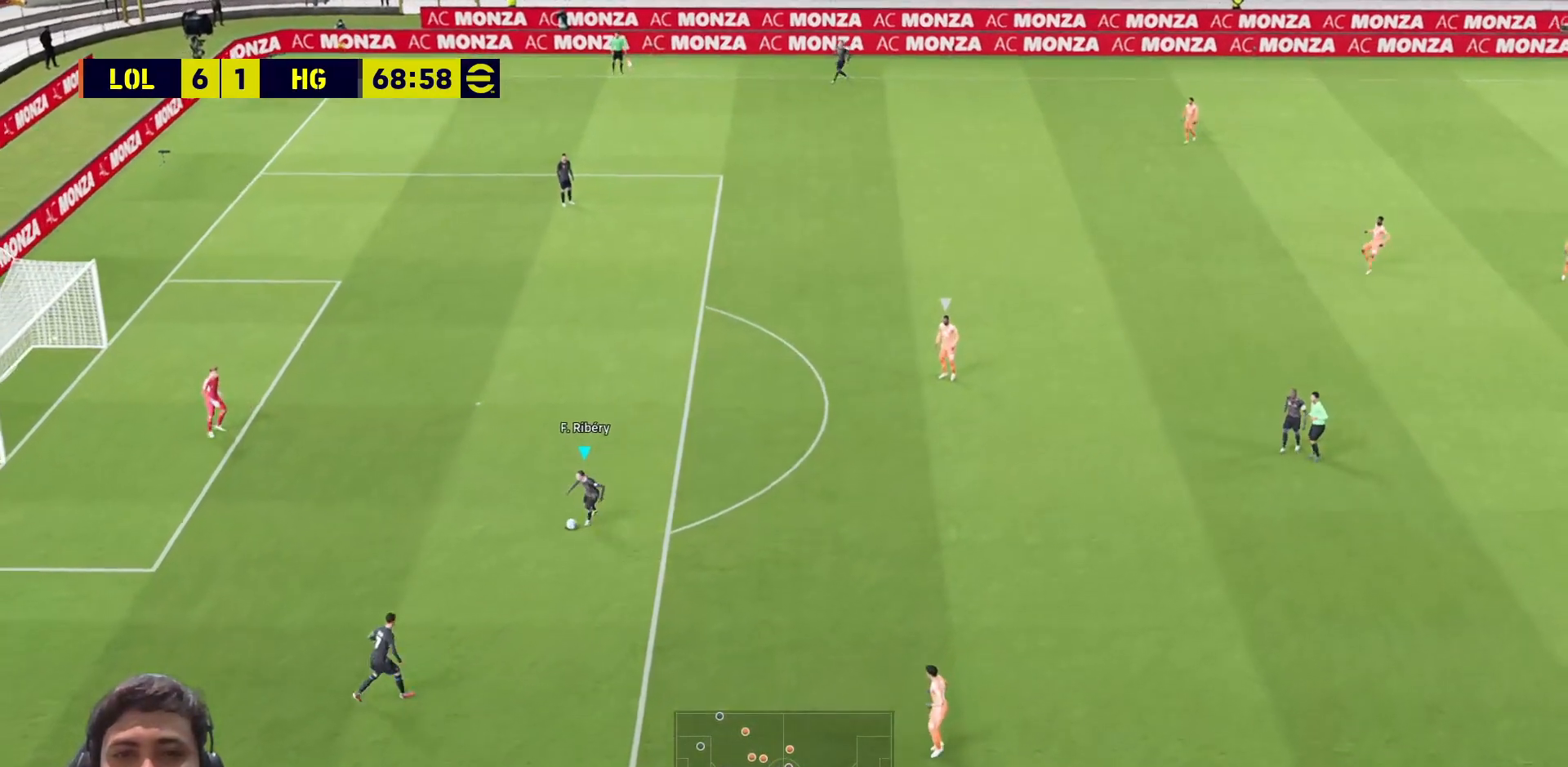
{"buttons": ["R1"], "left_stick": "down", "right_stick": "center", "events": [[200, "left_stick", "down"]]}